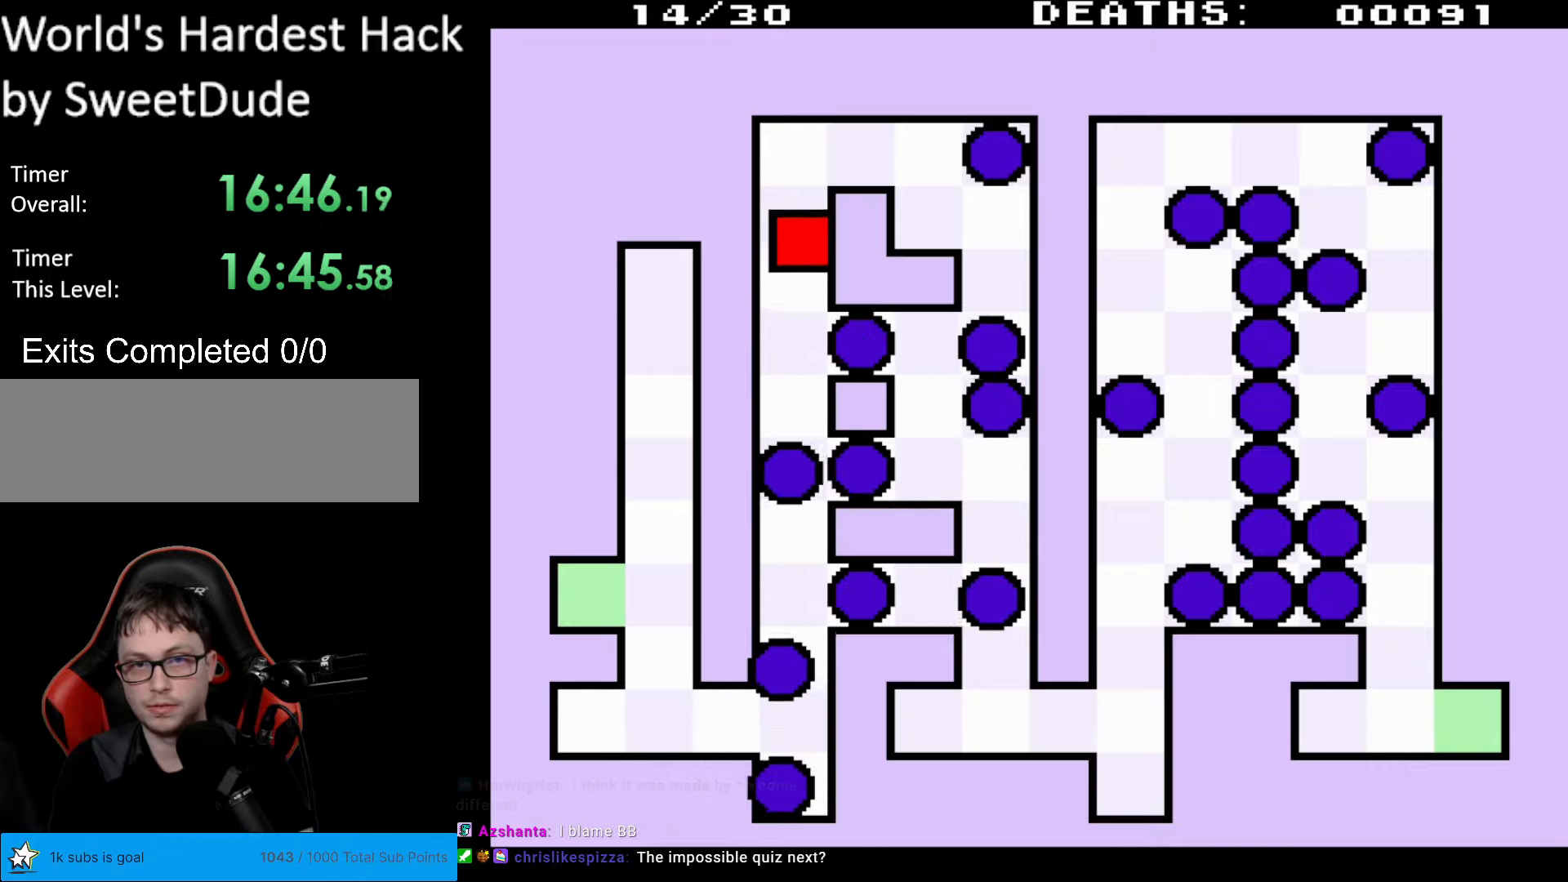
Gameplay with a controller (Nintendo layout); each line is a JSON object with the inputs held at the frame after it. "events" lists button and stick changes between this image and that frame as [ms after this image, input, new state], when the widget could be followed in between. Not read: L3 R3.
{"buttons": ["DPAD_DOWN", "DPAD_RIGHT"], "events": [[367, "DPAD_UP", "up"], [467, "DPAD_DOWN", "down"]]}
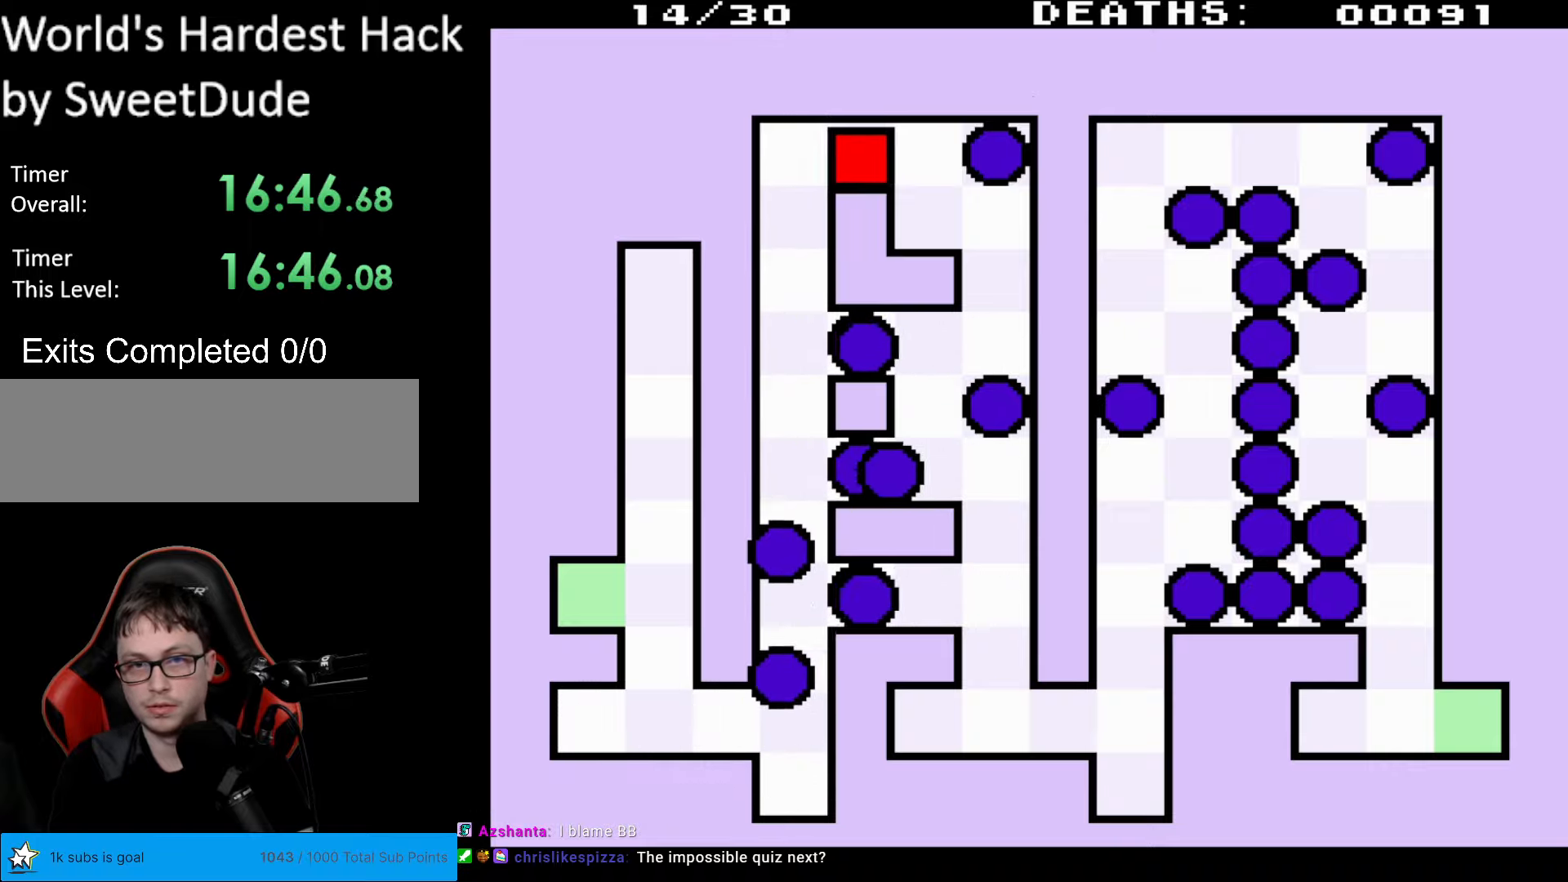
{"buttons": ["DPAD_DOWN", "DPAD_RIGHT"], "events": []}
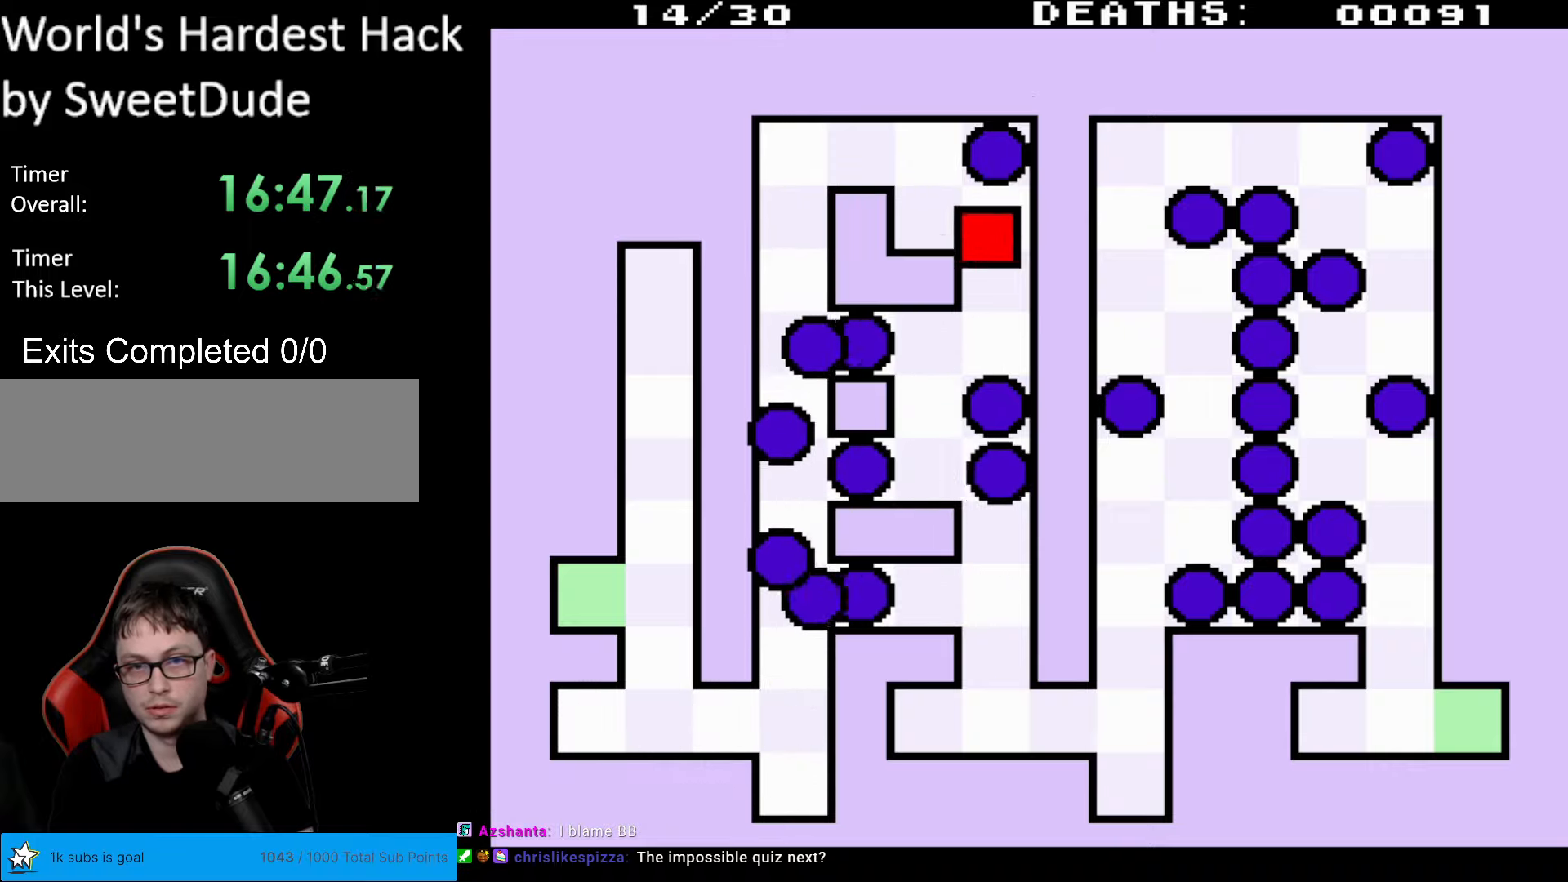
{"buttons": [], "events": [[150, "DPAD_RIGHT", "up"], [200, "DPAD_DOWN", "up"]]}
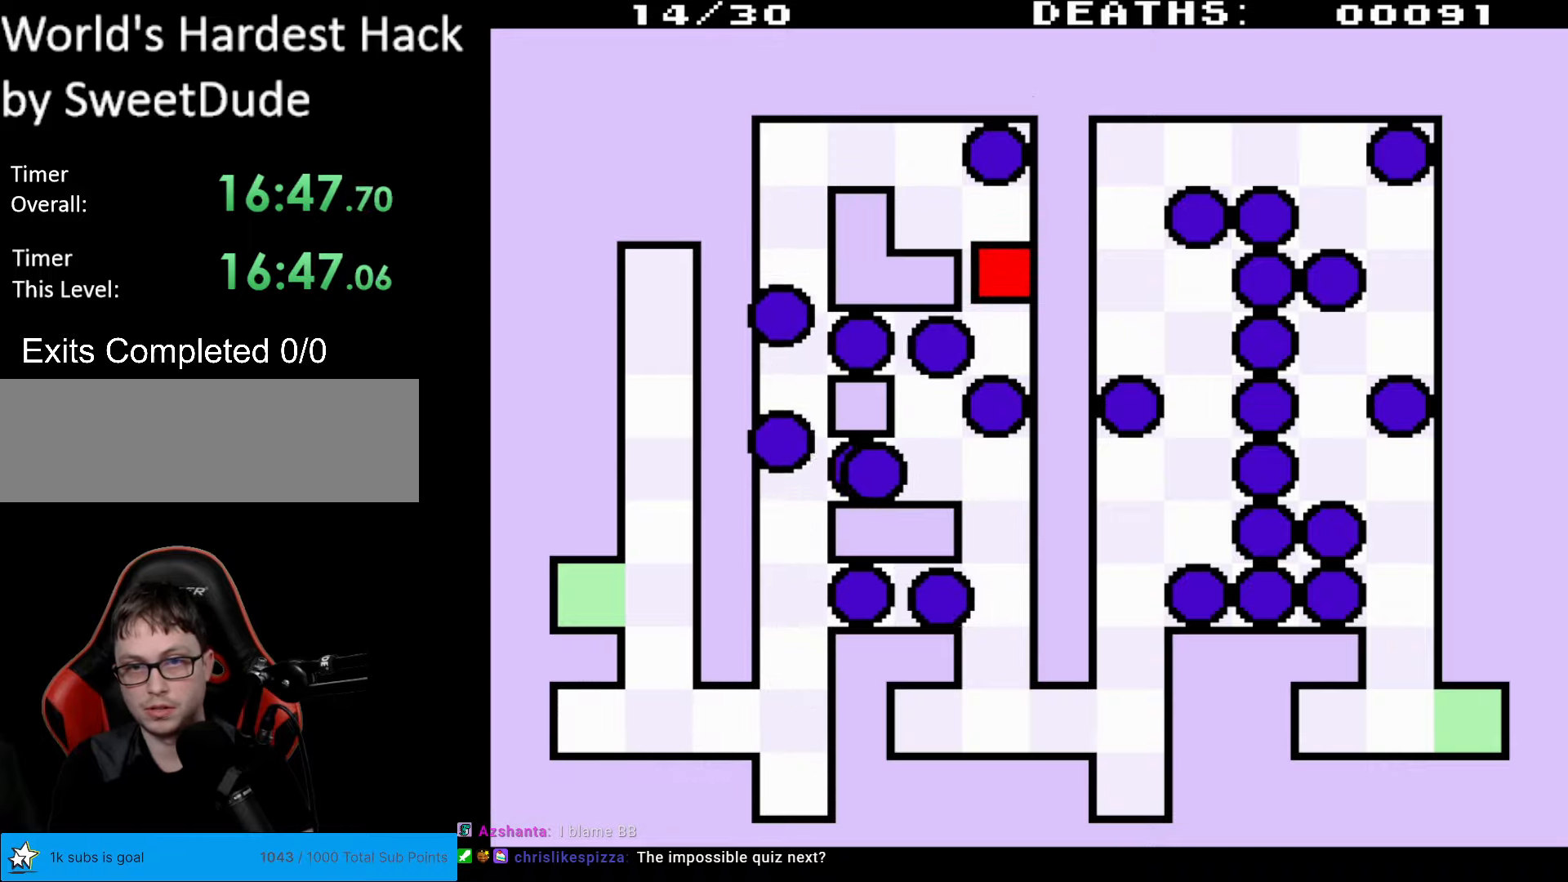
{"buttons": [], "events": []}
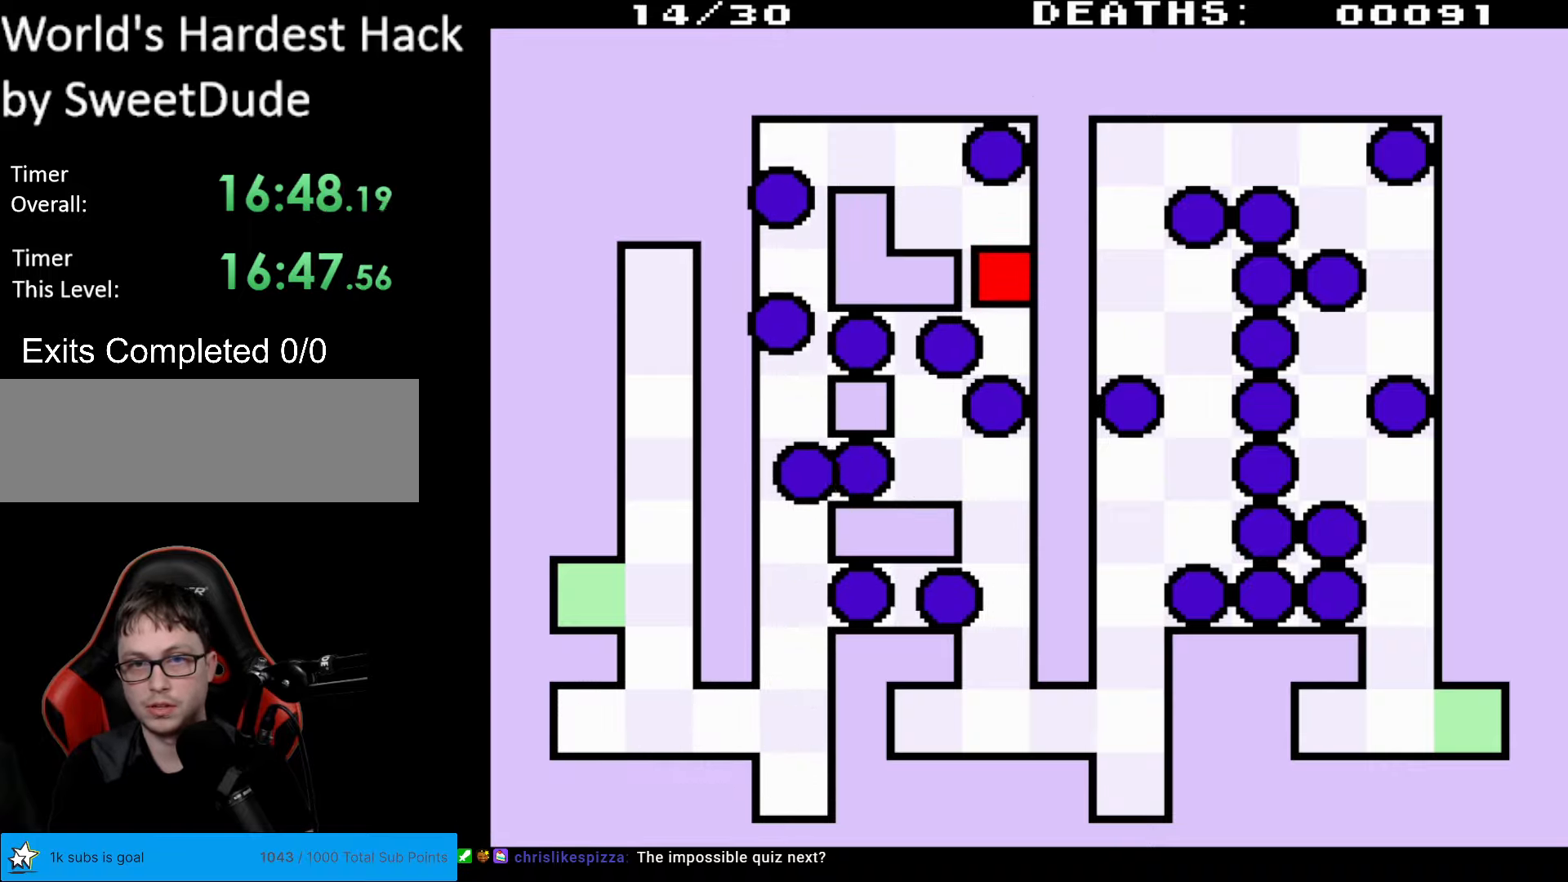
{"buttons": ["DPAD_LEFT"], "events": [[33, "DPAD_DOWN", "down"], [283, "DPAD_LEFT", "down"], [300, "DPAD_DOWN", "up"]]}
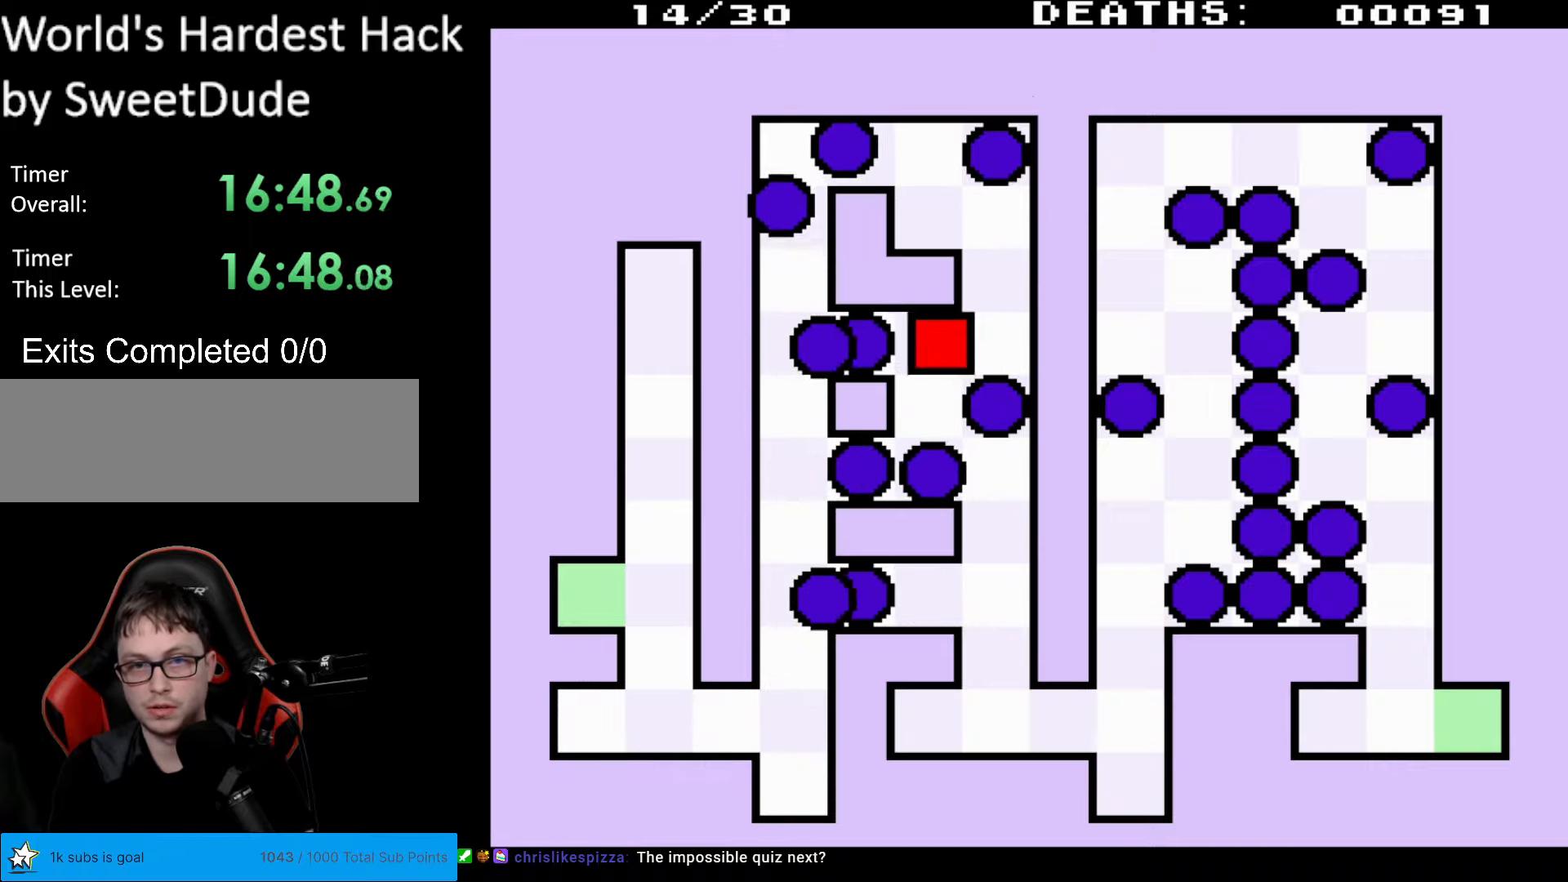
{"buttons": [], "events": [[67, "DPAD_DOWN", "down"], [67, "DPAD_LEFT", "up"], [300, "DPAD_DOWN", "up"]]}
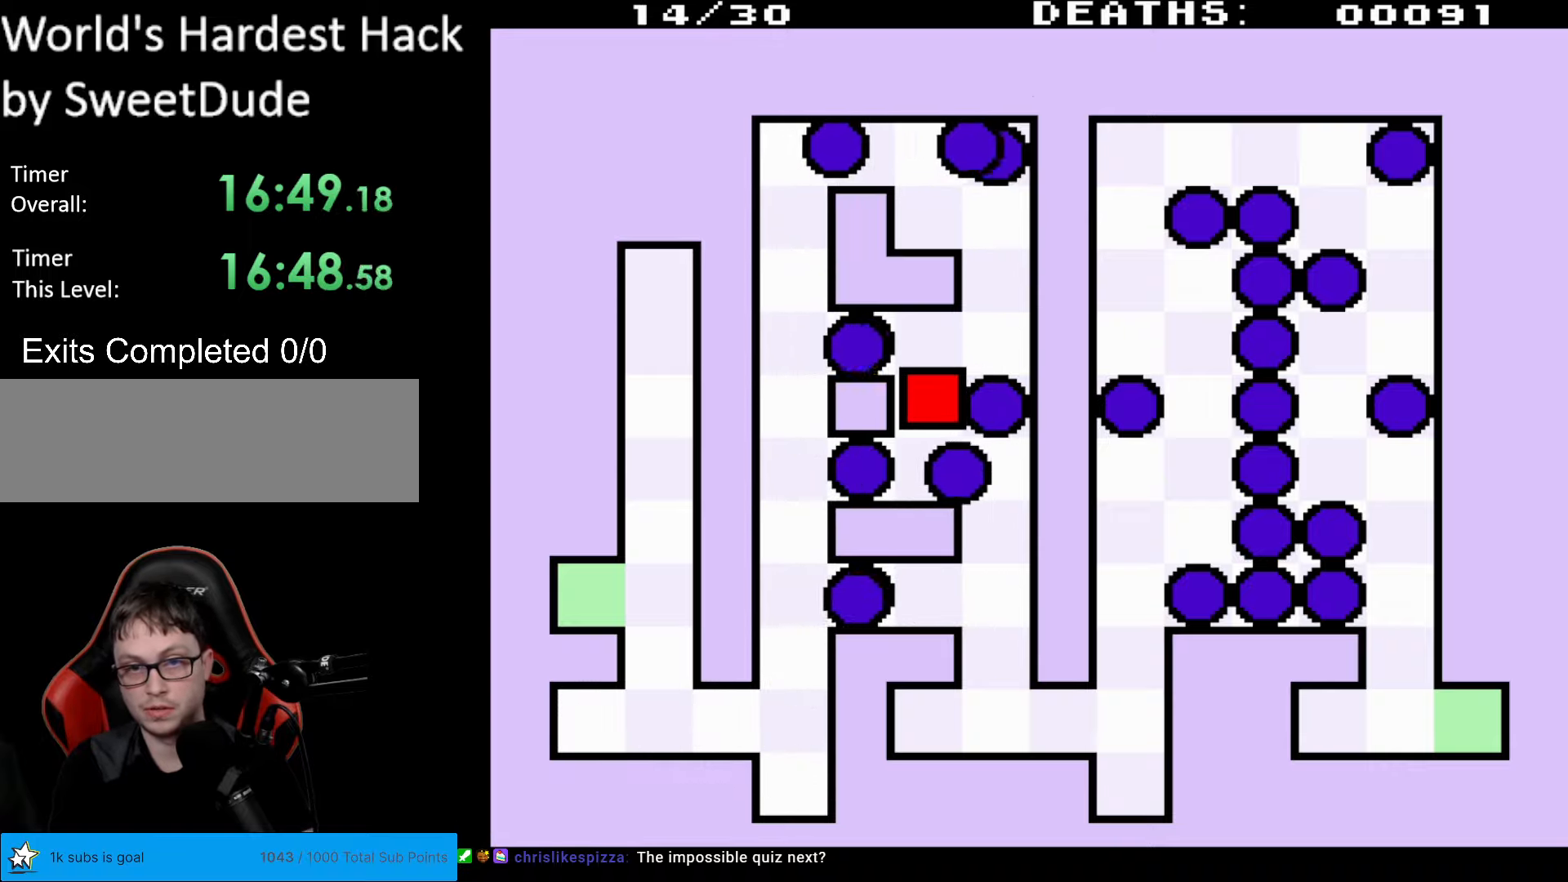
{"buttons": ["DPAD_DOWN"], "events": [[267, "DPAD_DOWN", "down"]]}
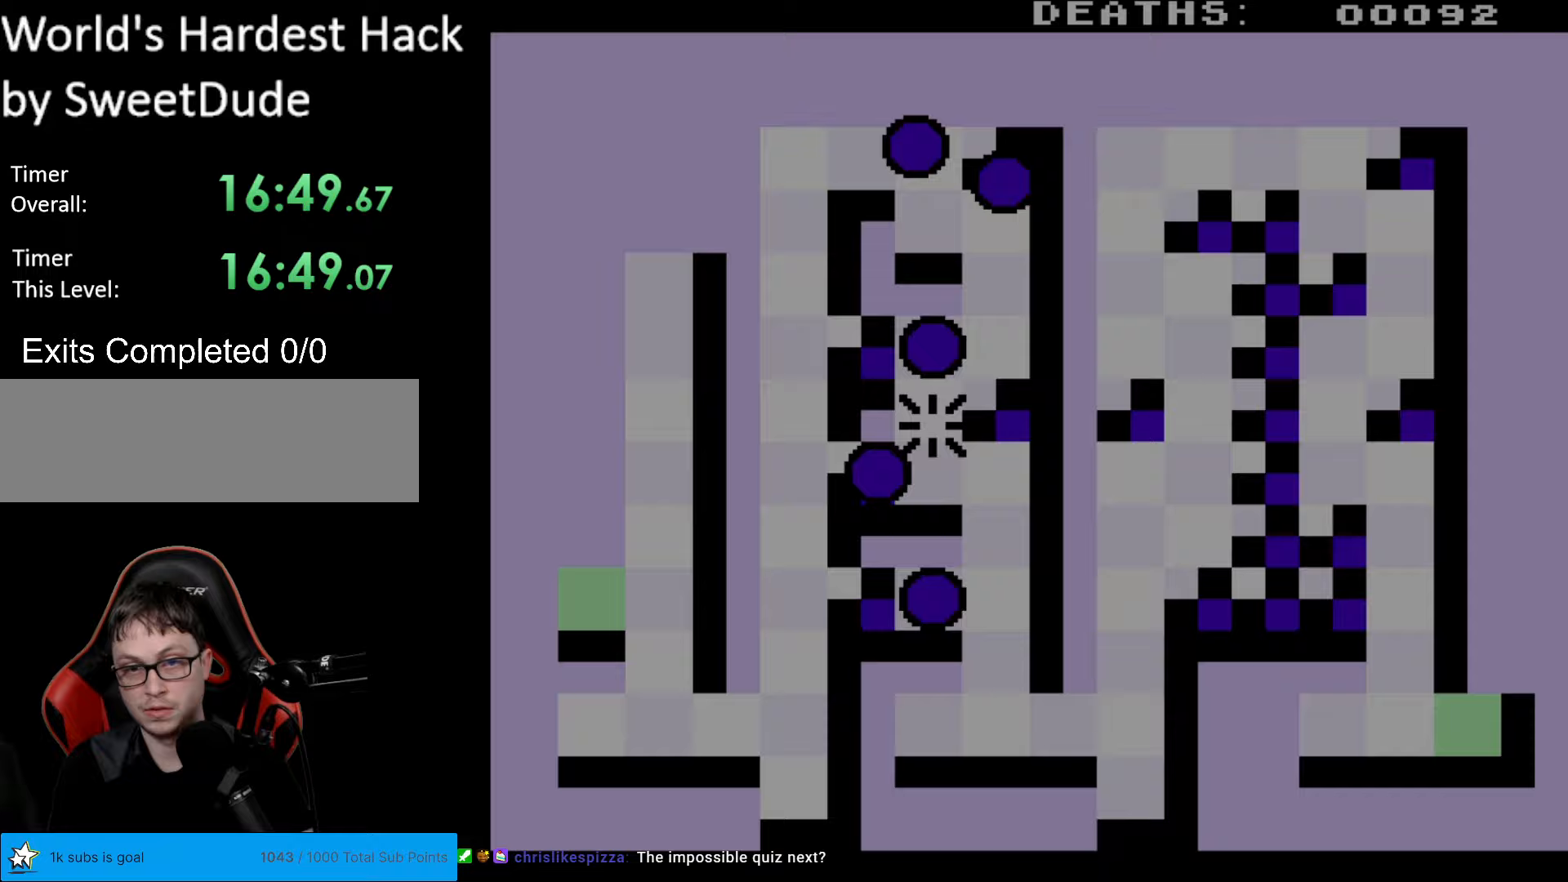
{"buttons": [], "events": [[300, "DPAD_DOWN", "up"]]}
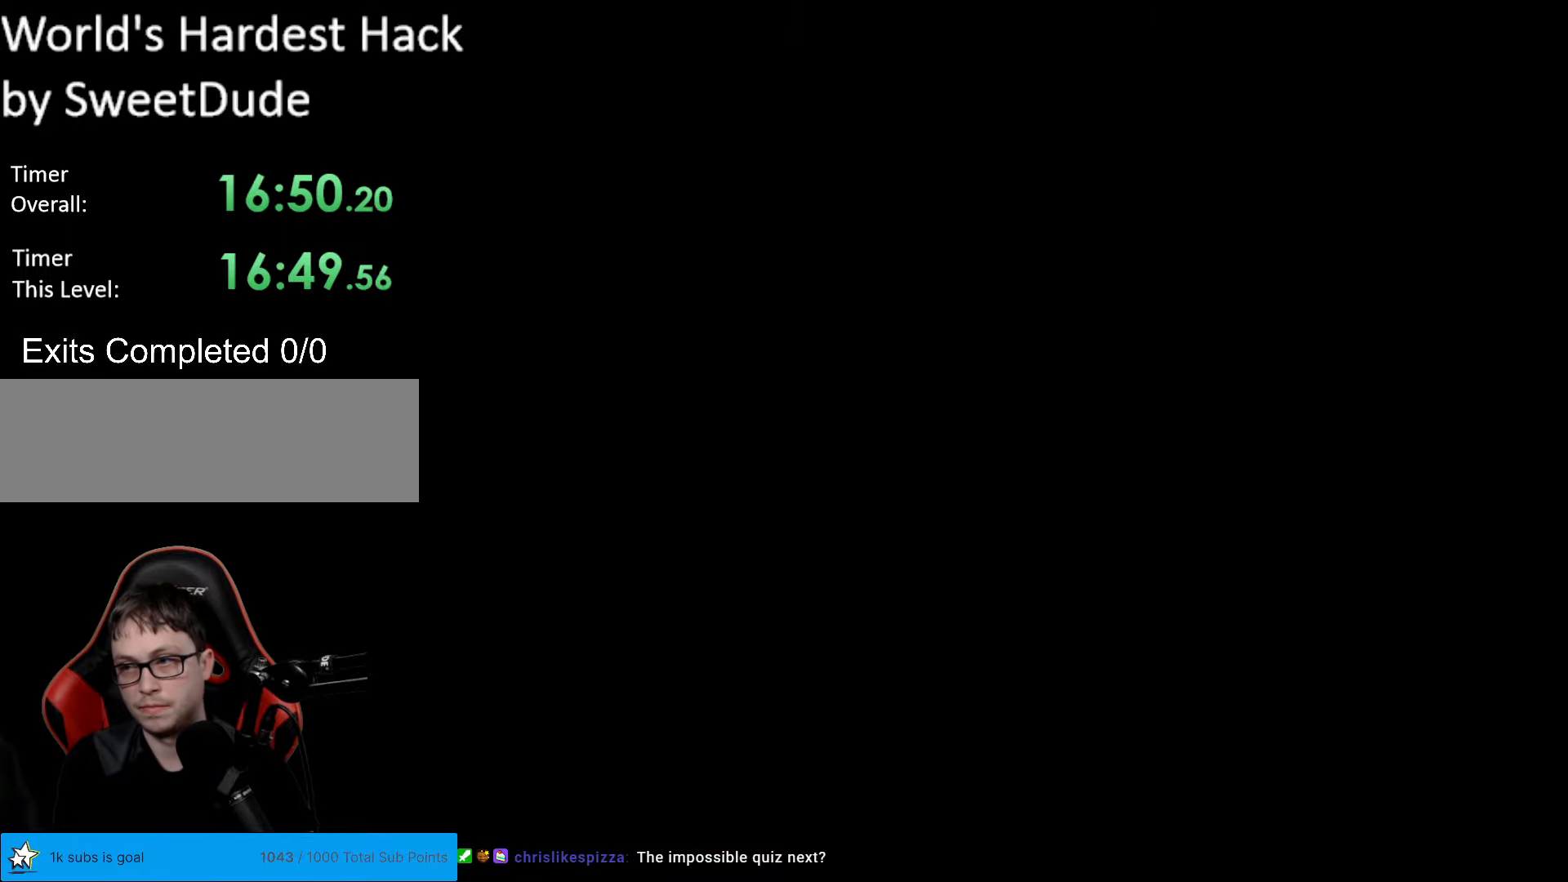
{"buttons": ["DPAD_RIGHT"], "events": [[200, "DPAD_RIGHT", "down"]]}
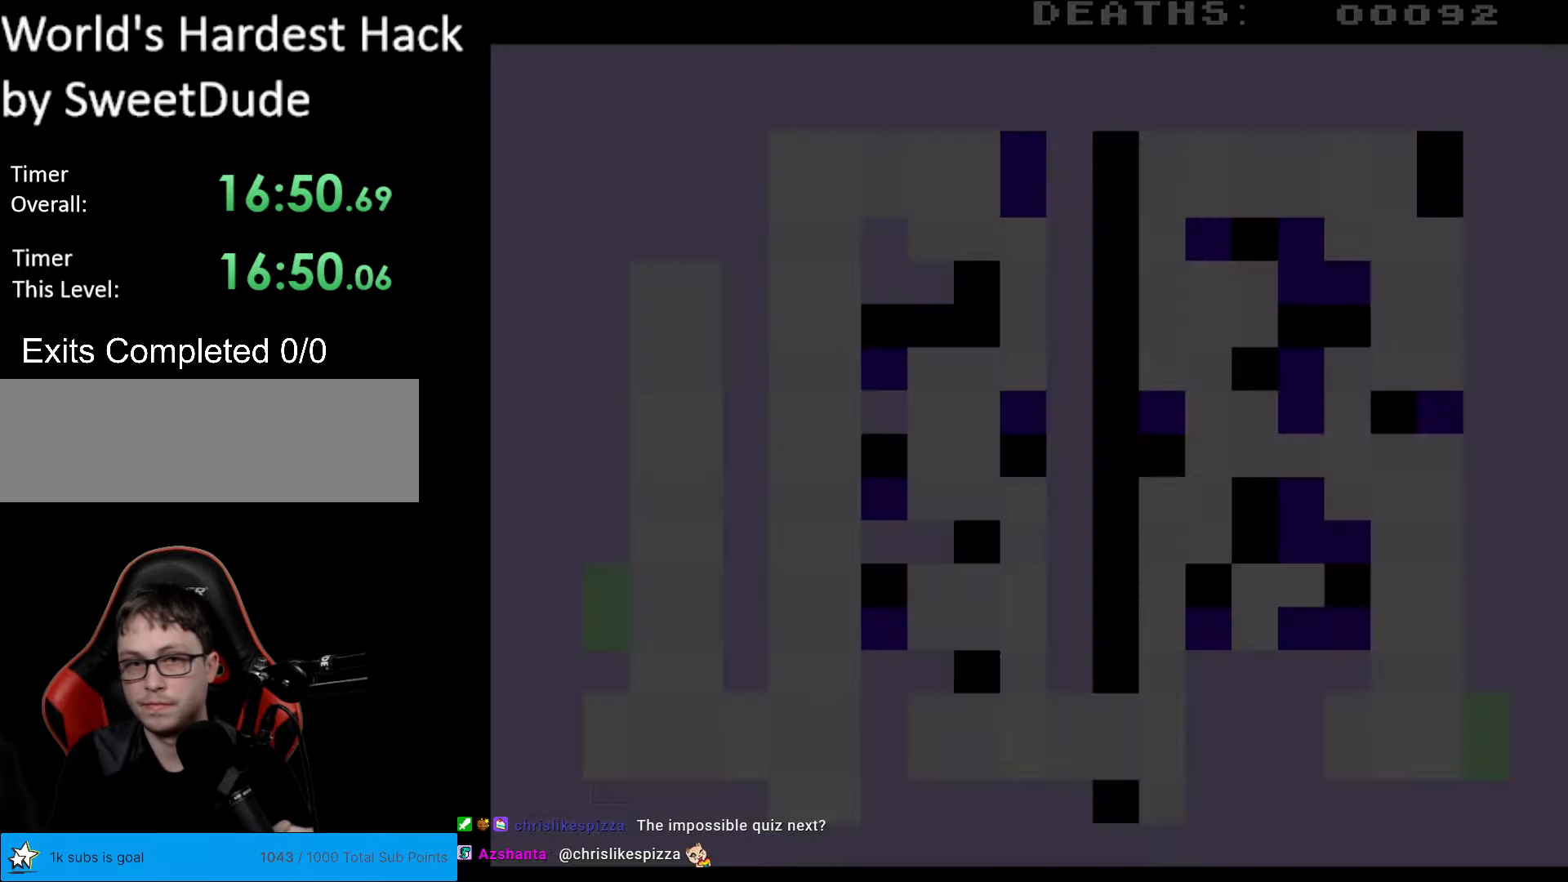
{"buttons": ["DPAD_RIGHT"], "events": []}
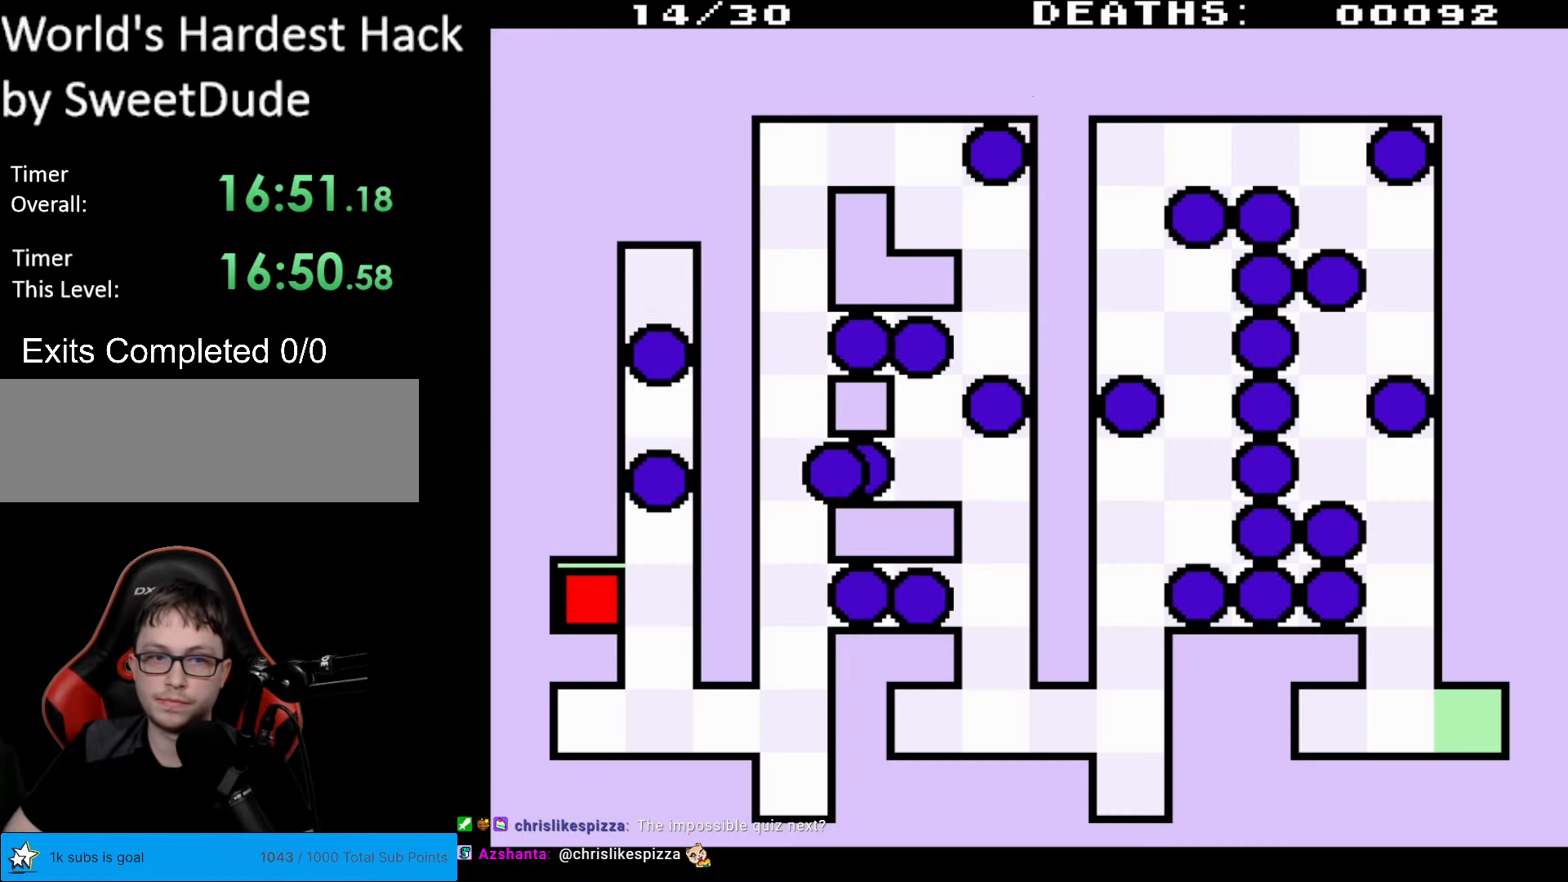
{"buttons": ["DPAD_DOWN", "DPAD_RIGHT"], "events": [[83, "DPAD_DOWN", "down"]]}
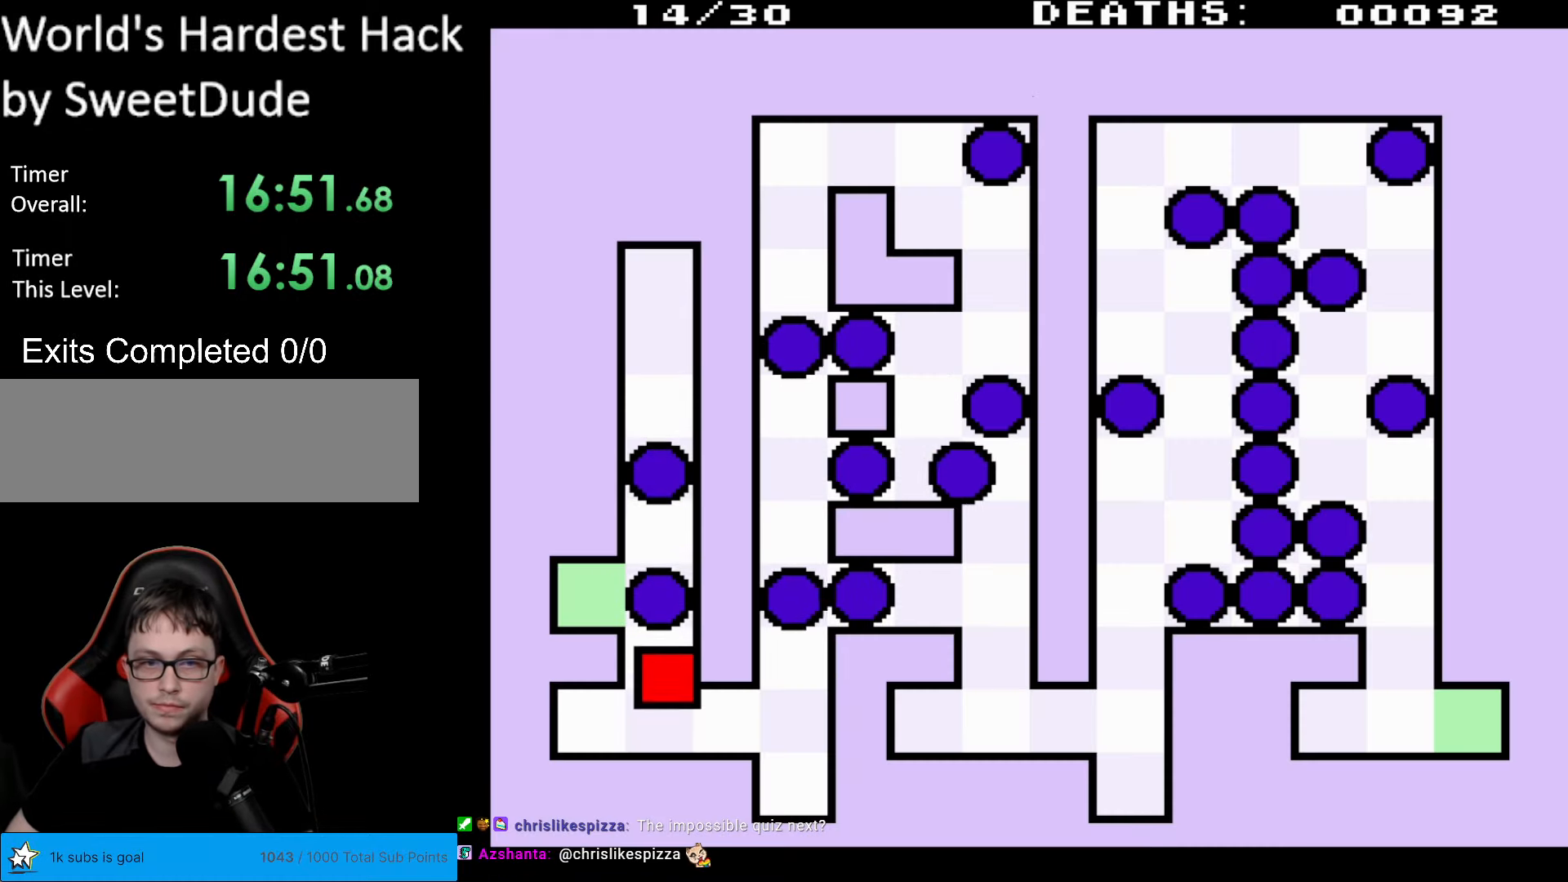
{"buttons": ["DPAD_RIGHT"], "events": [[200, "DPAD_DOWN", "up"]]}
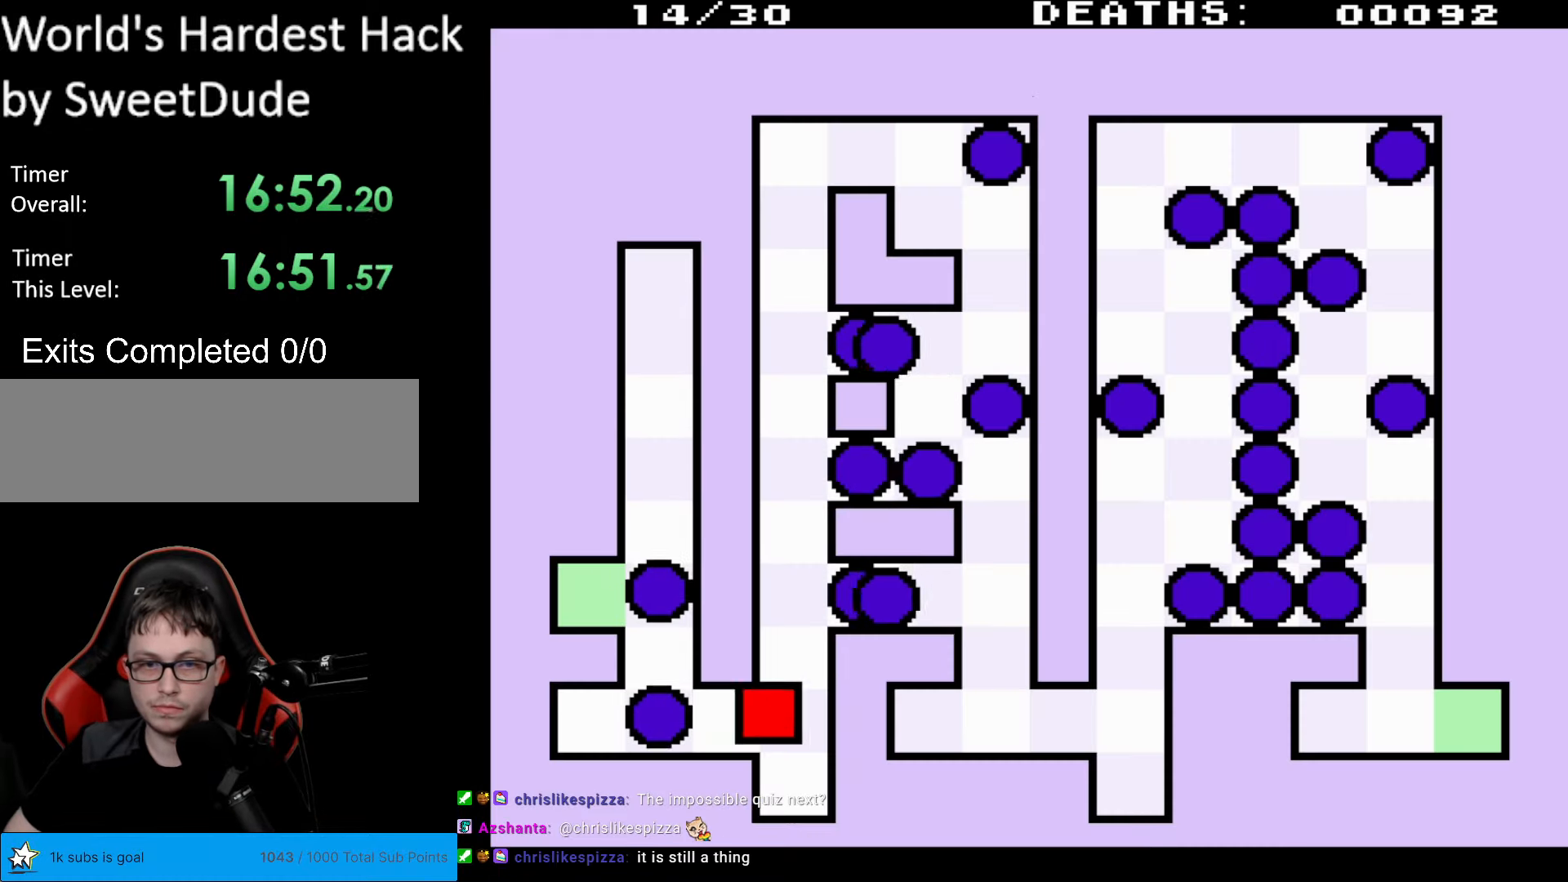
{"buttons": ["DPAD_UP"], "events": [[17, "DPAD_UP", "down"], [100, "DPAD_RIGHT", "up"]]}
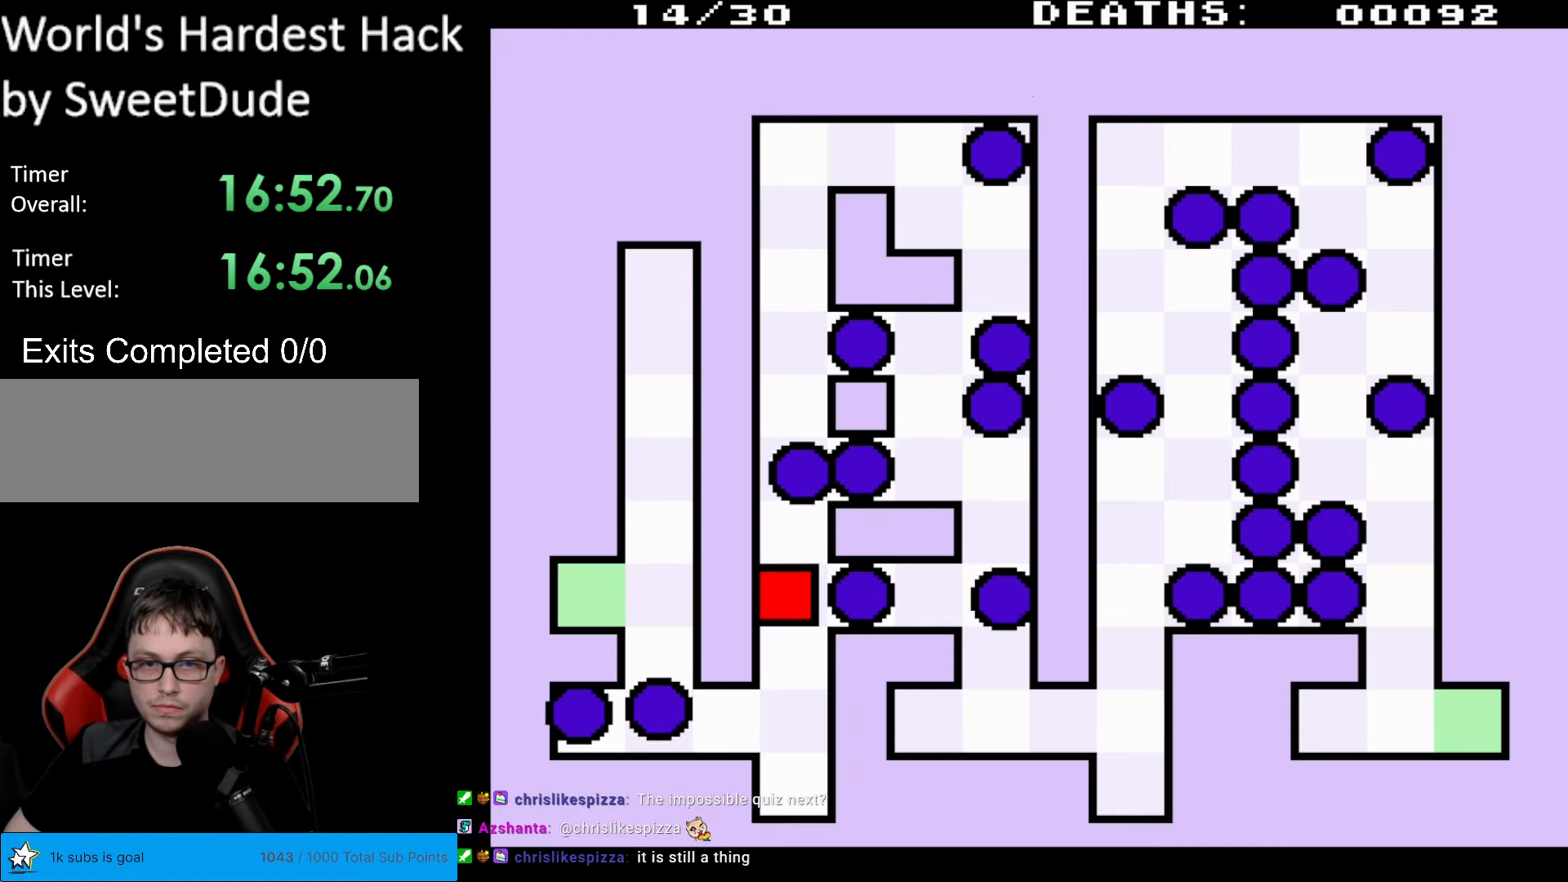
{"buttons": ["DPAD_UP"], "events": [[200, "DPAD_UP", "up"], [350, "DPAD_UP", "down"]]}
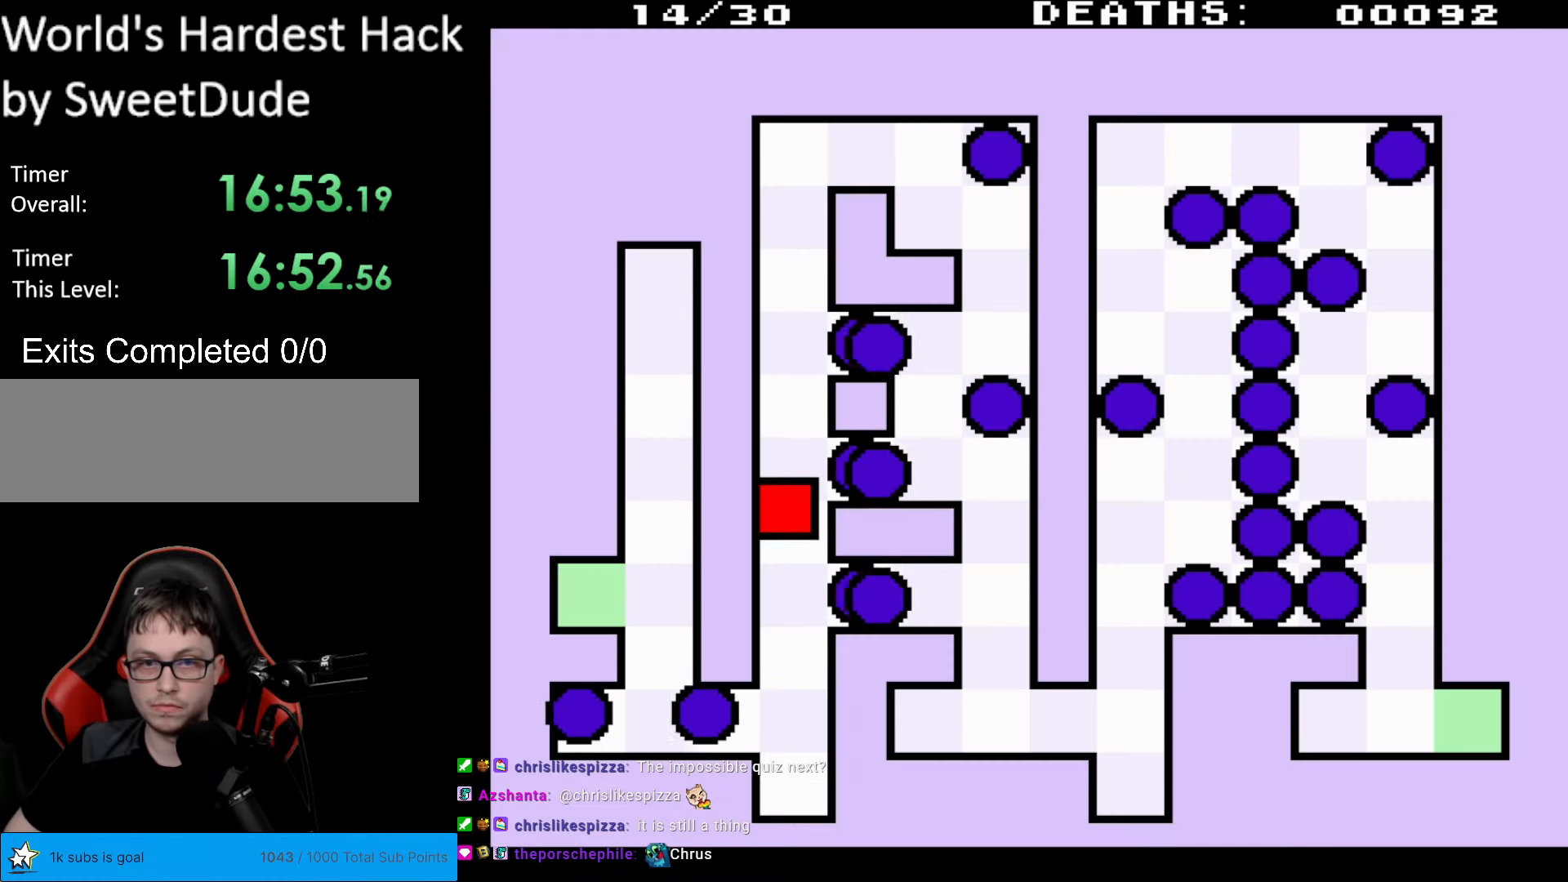
{"buttons": [], "events": [[383, "DPAD_UP", "up"]]}
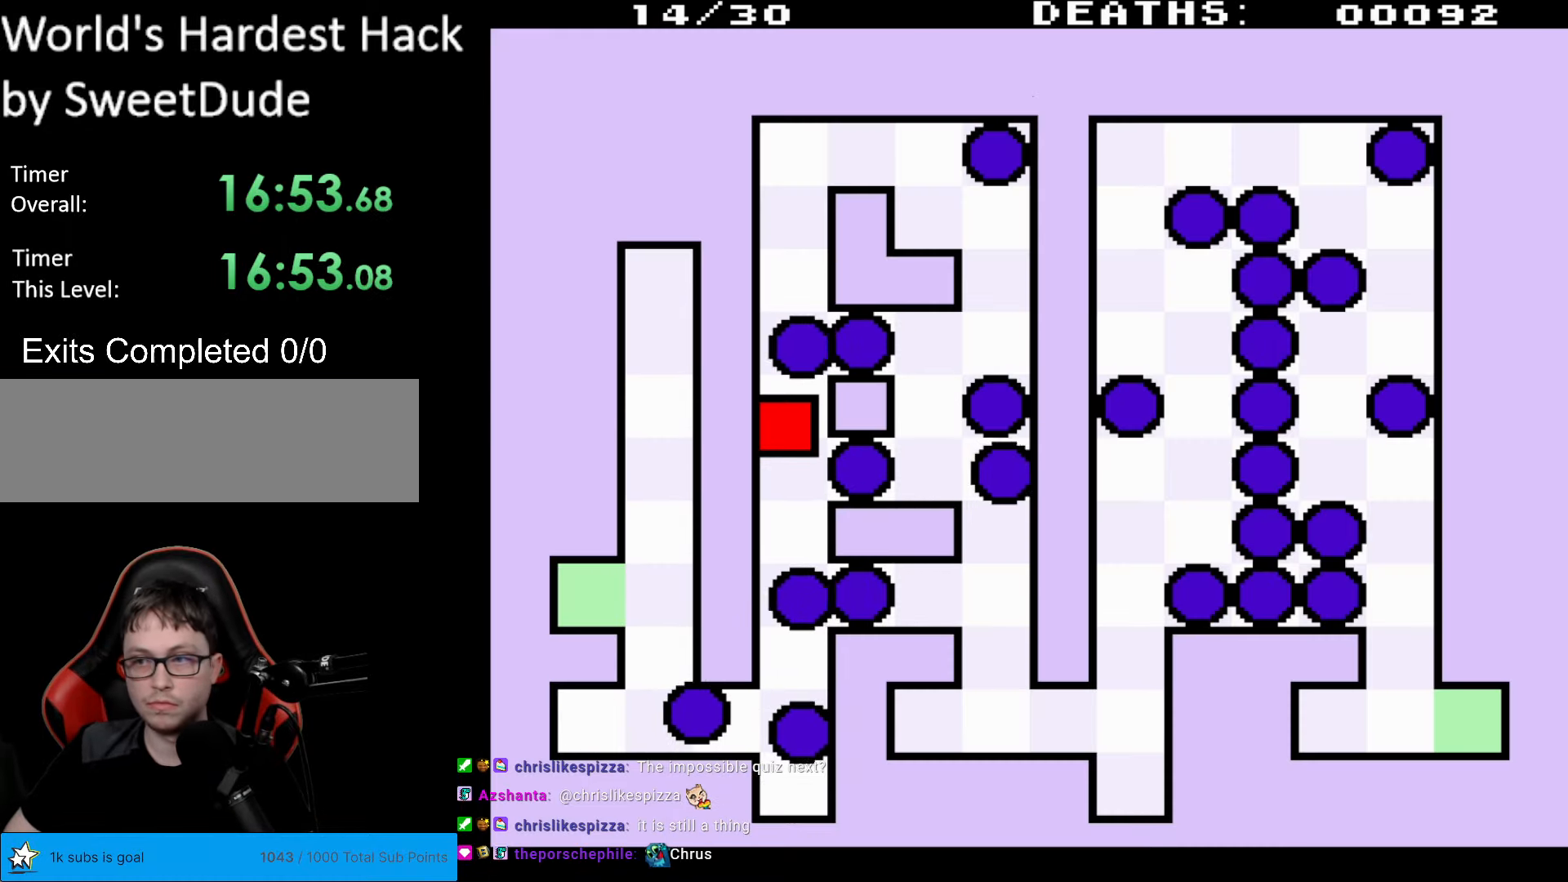
{"buttons": ["DPAD_UP"], "events": [[150, "DPAD_UP", "down"]]}
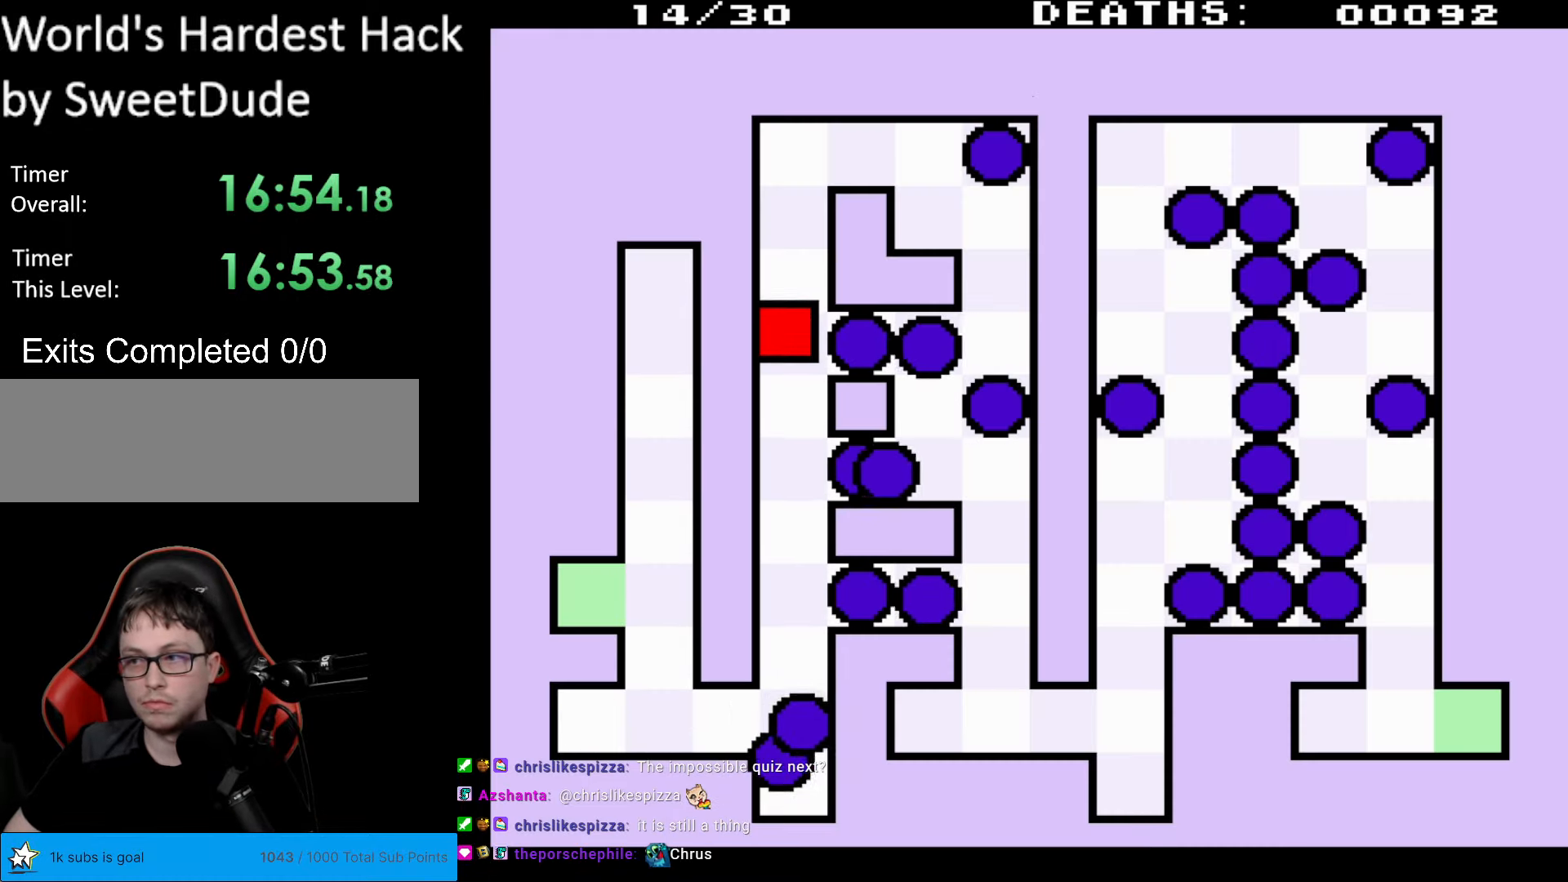
{"buttons": ["DPAD_UP", "DPAD_RIGHT"], "events": [[250, "DPAD_RIGHT", "down"]]}
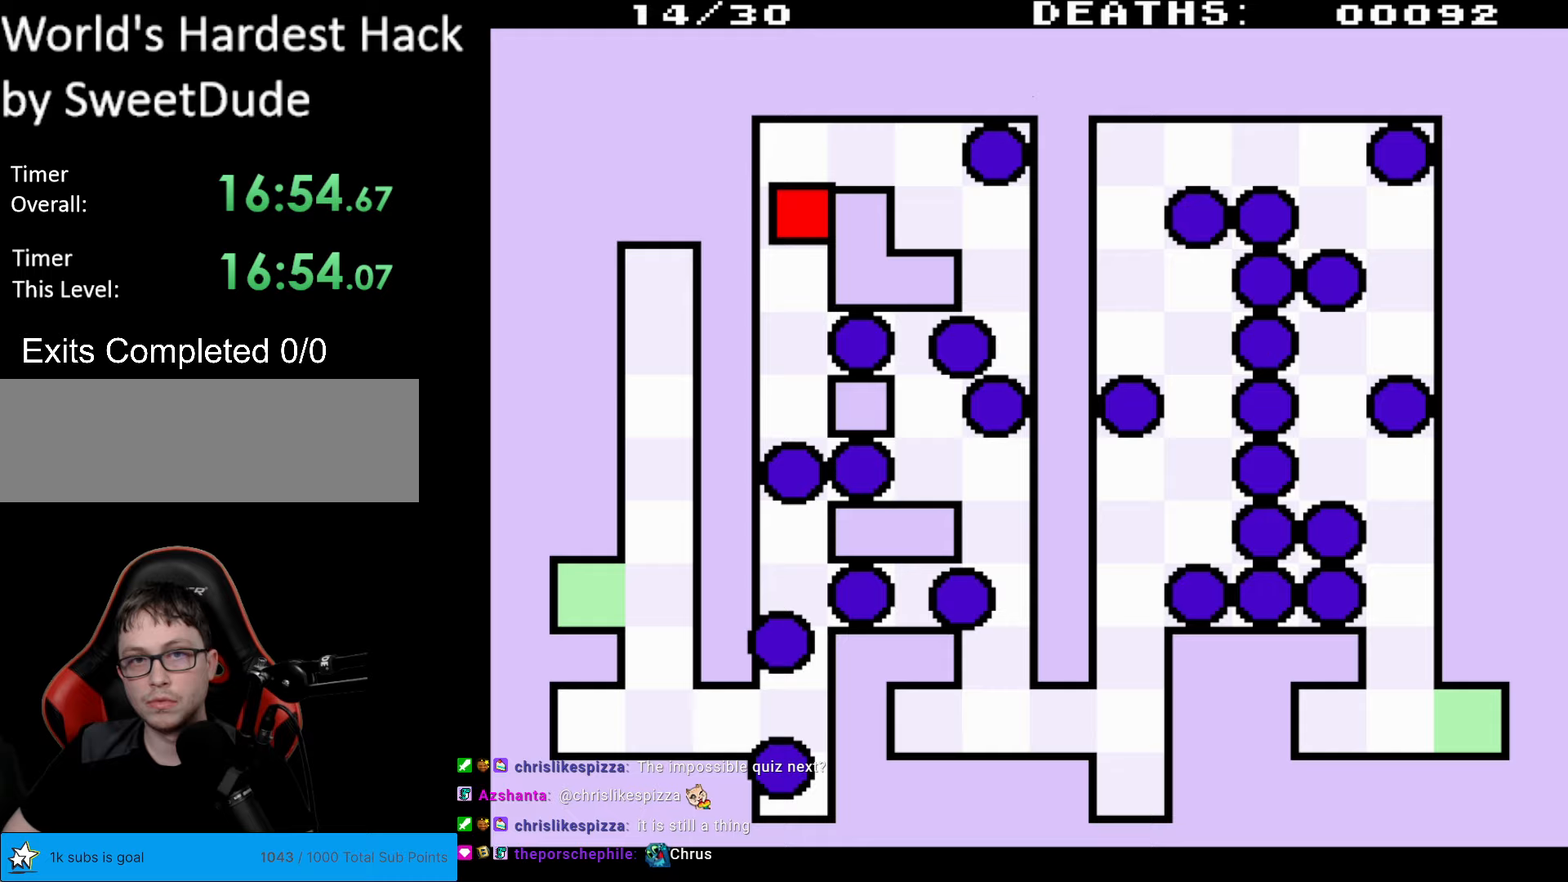
{"buttons": ["DPAD_DOWN", "DPAD_RIGHT"], "events": [[233, "DPAD_UP", "up"], [367, "DPAD_DOWN", "down"]]}
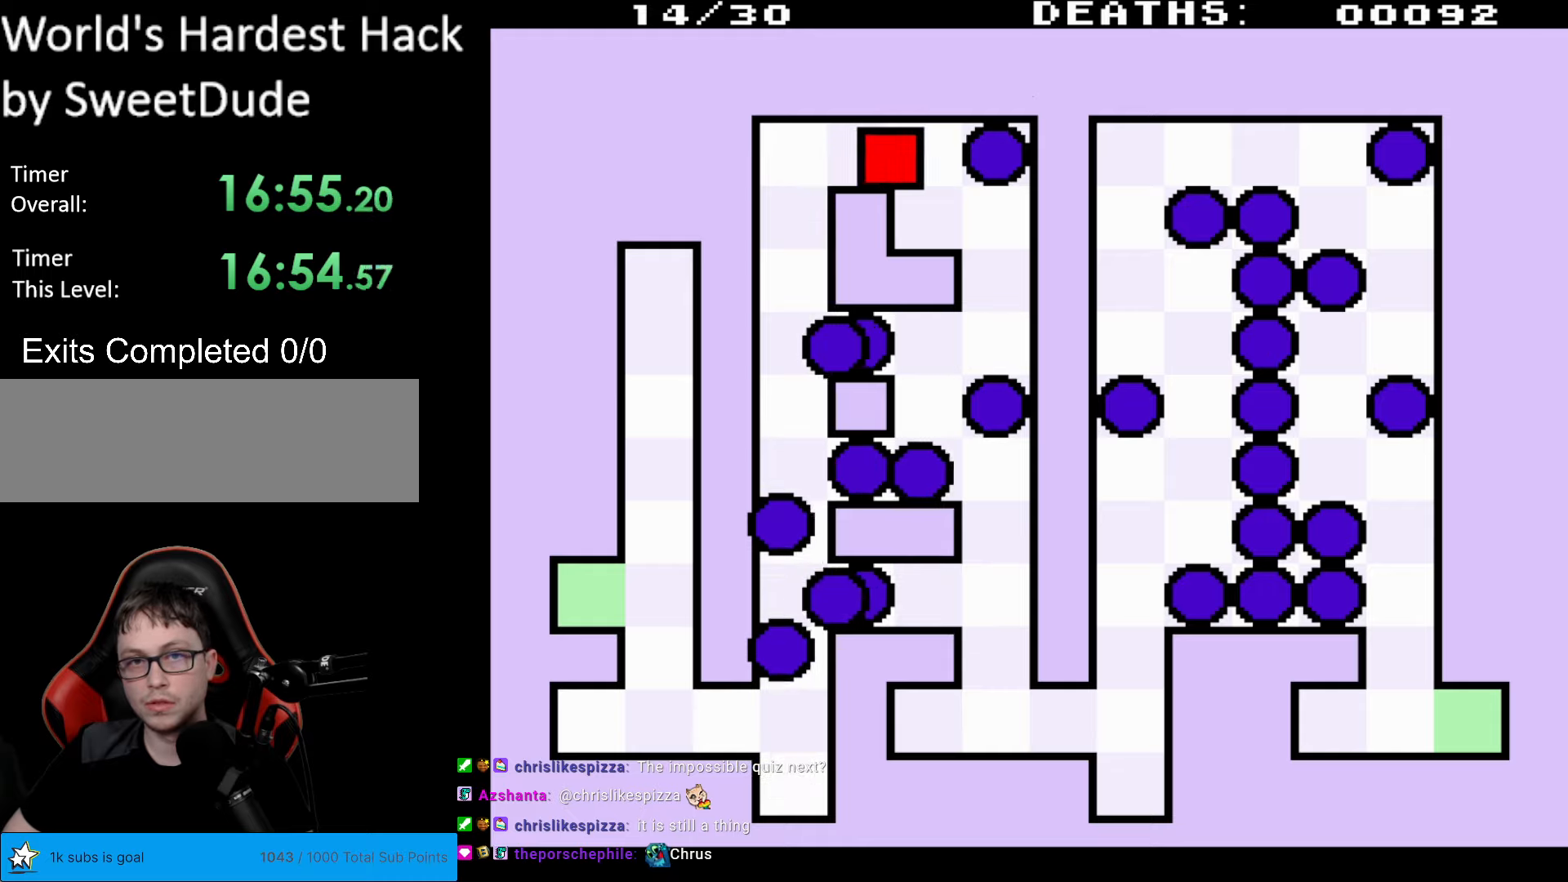
{"buttons": ["DPAD_DOWN", "DPAD_RIGHT"], "events": []}
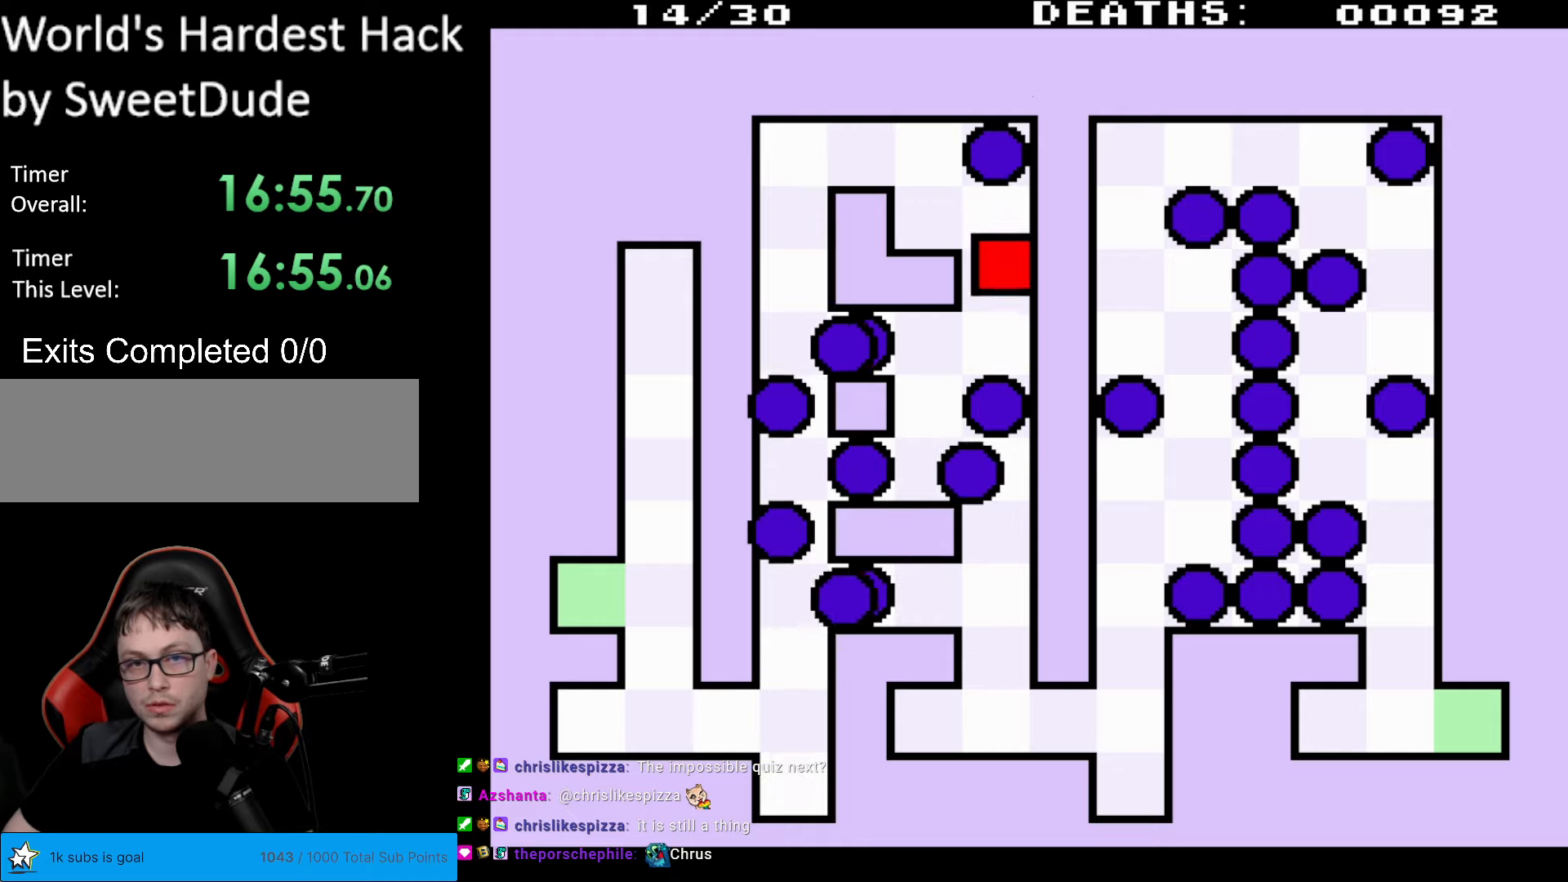
{"buttons": [], "events": [[67, "DPAD_RIGHT", "up"], [117, "DPAD_DOWN", "up"]]}
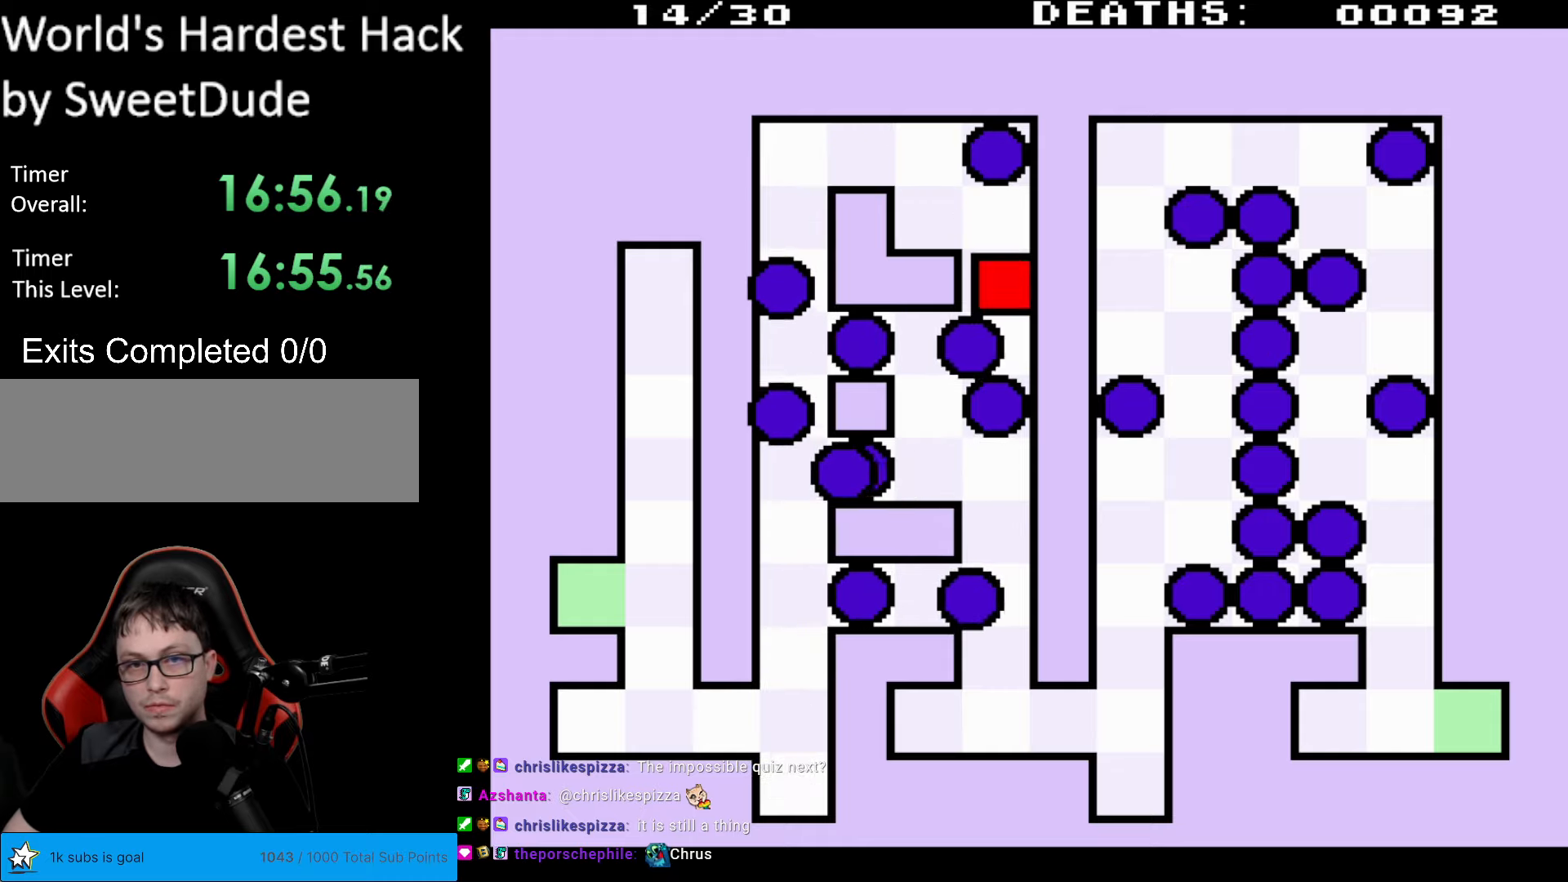
{"buttons": [], "events": []}
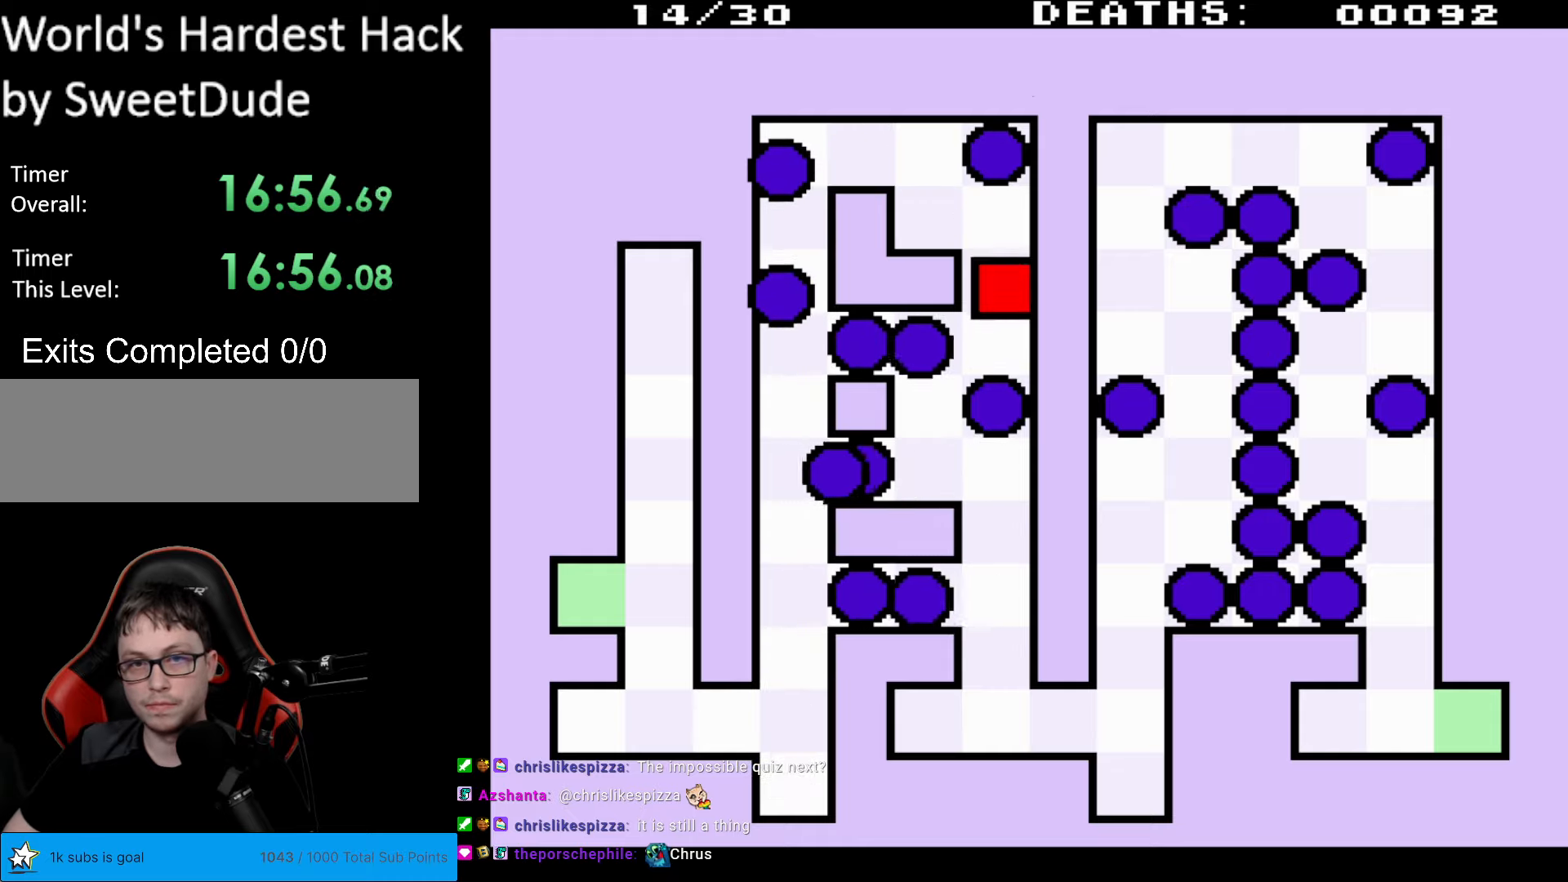
{"buttons": ["DPAD_LEFT"], "events": [[33, "DPAD_DOWN", "down"], [250, "DPAD_LEFT", "down"], [267, "DPAD_DOWN", "up"]]}
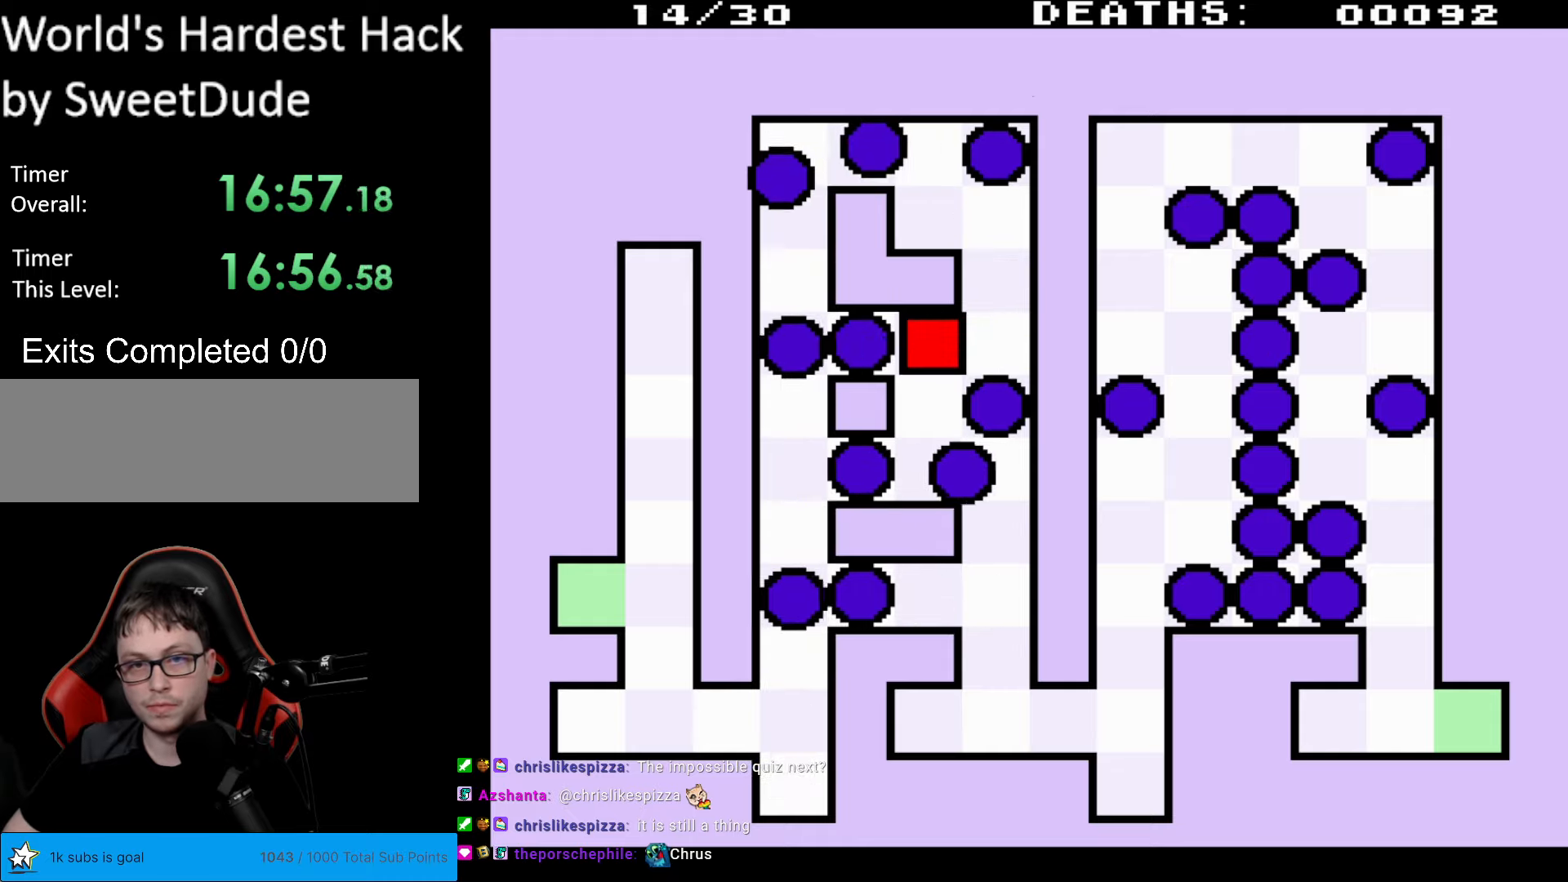
{"buttons": ["DPAD_DOWN"], "events": [[50, "DPAD_LEFT", "up"], [233, "DPAD_DOWN", "down"]]}
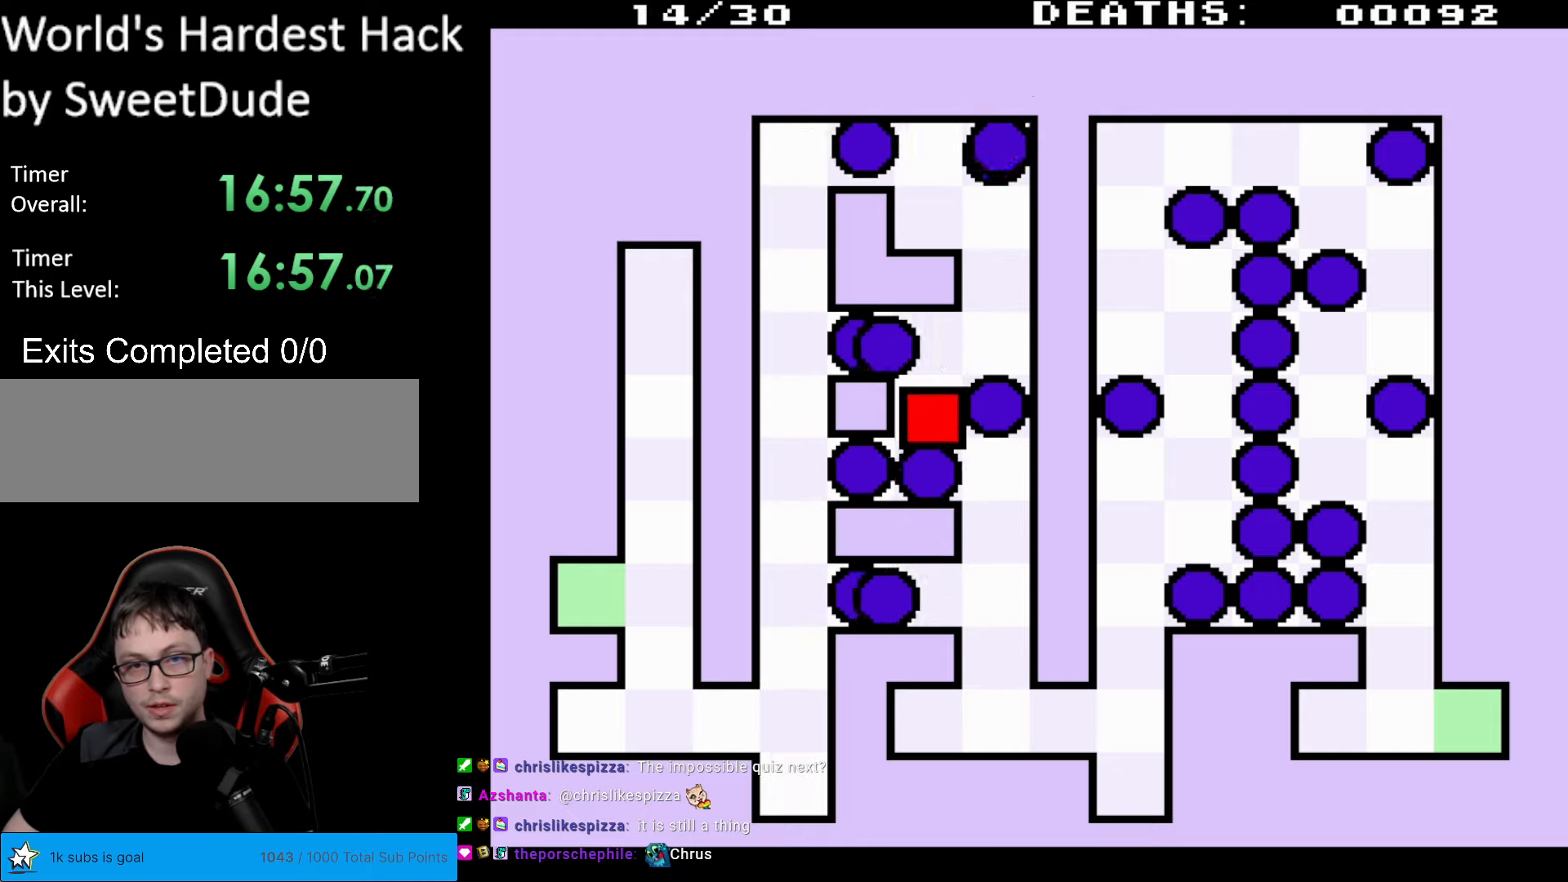
{"buttons": ["DPAD_DOWN"], "events": [[50, "DPAD_DOWN", "up"], [317, "DPAD_DOWN", "down"]]}
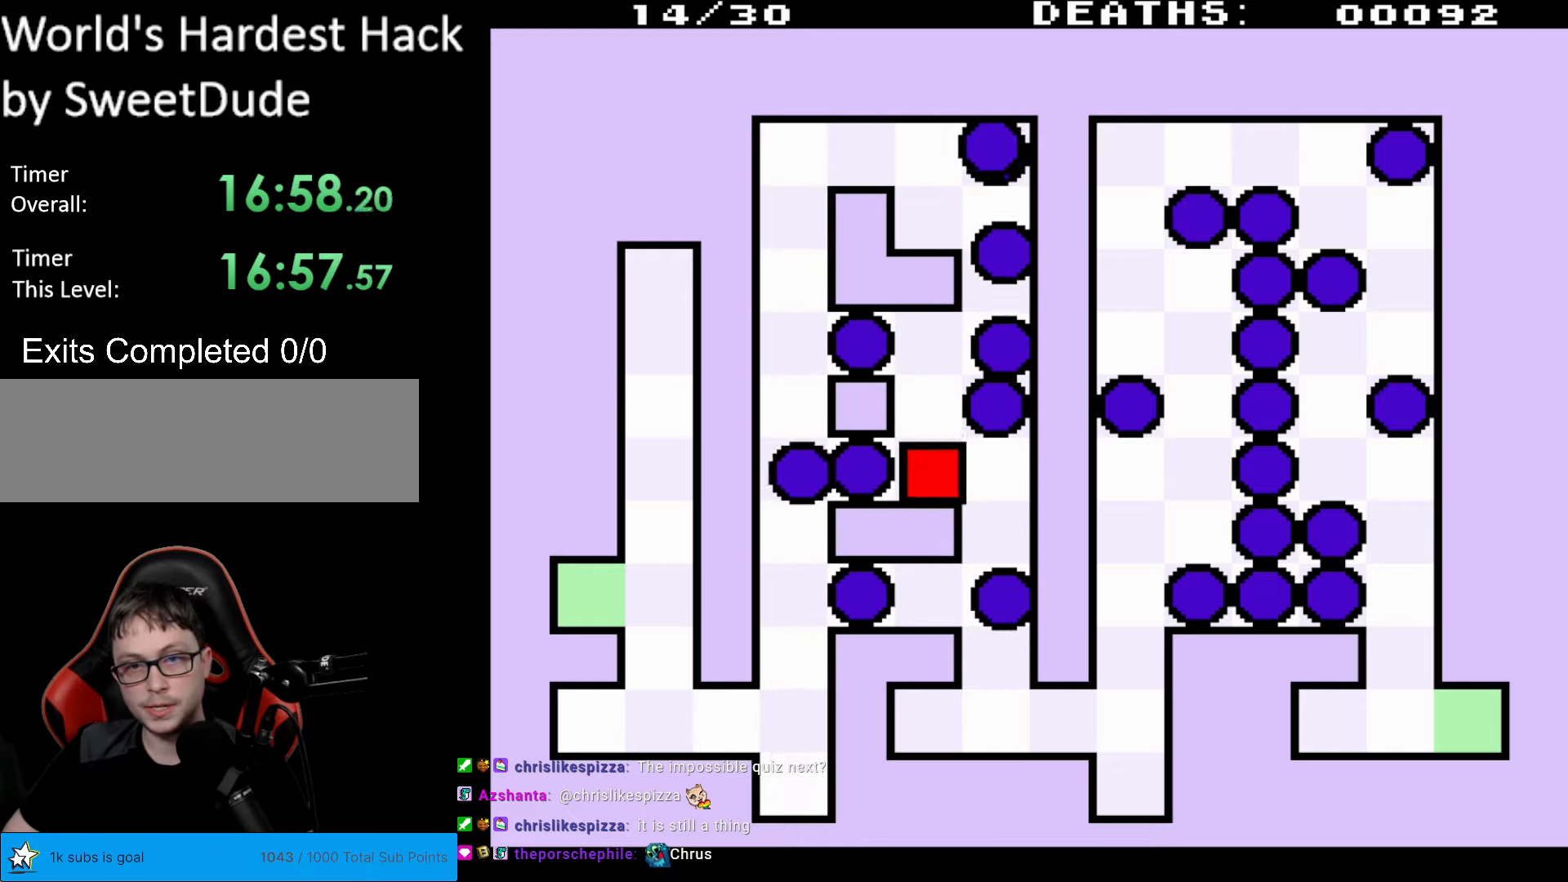
{"buttons": ["DPAD_DOWN"], "events": [[83, "DPAD_DOWN", "up"], [83, "DPAD_RIGHT", "down"], [333, "DPAD_DOWN", "down"], [350, "DPAD_RIGHT", "up"]]}
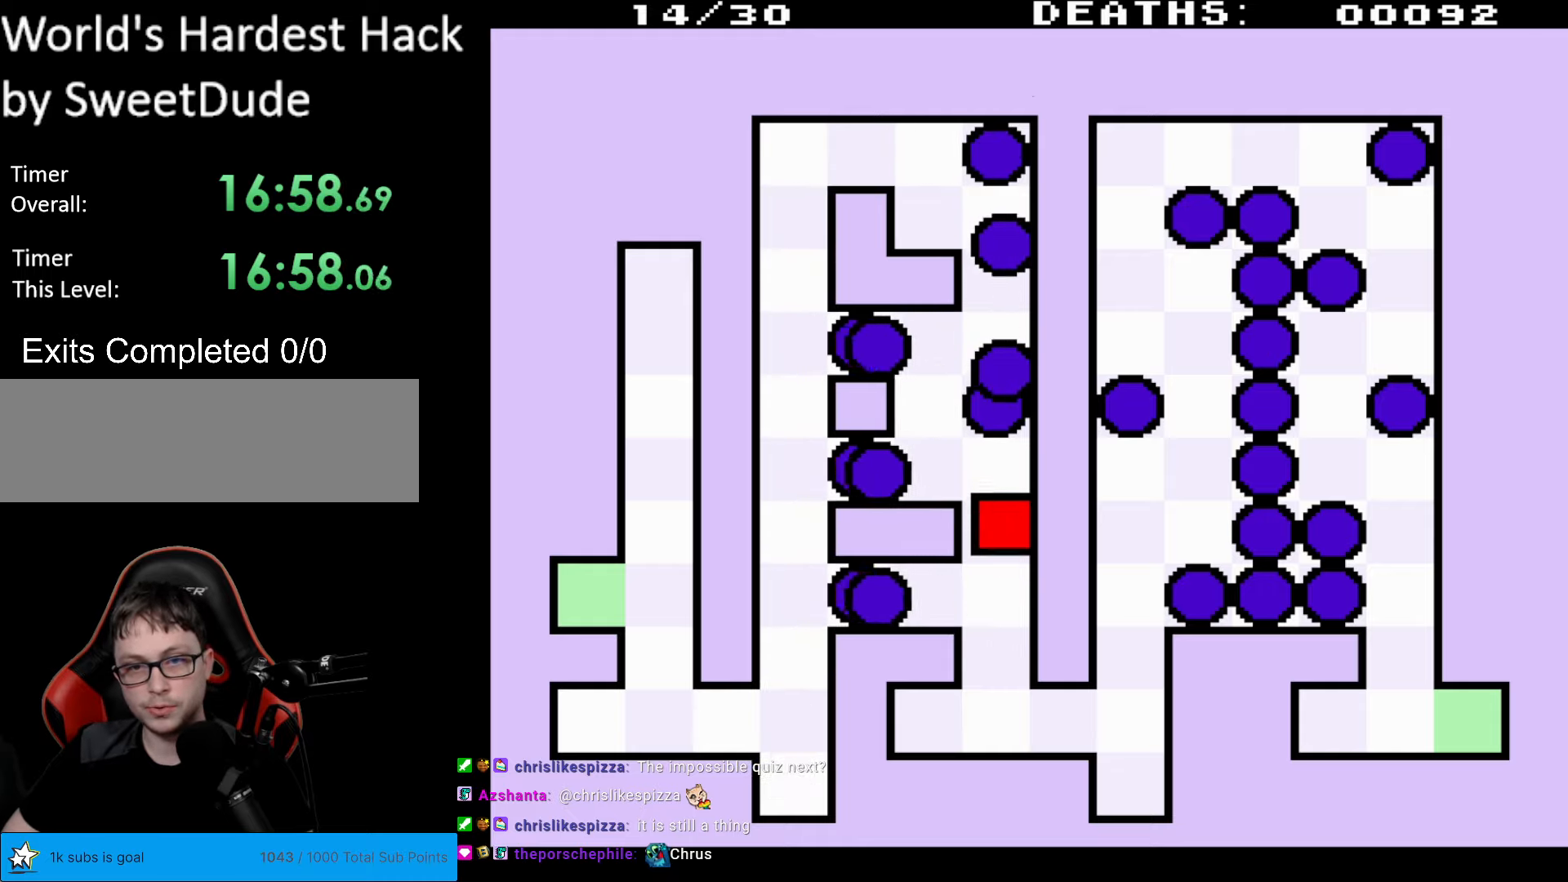
{"buttons": ["DPAD_DOWN"], "events": []}
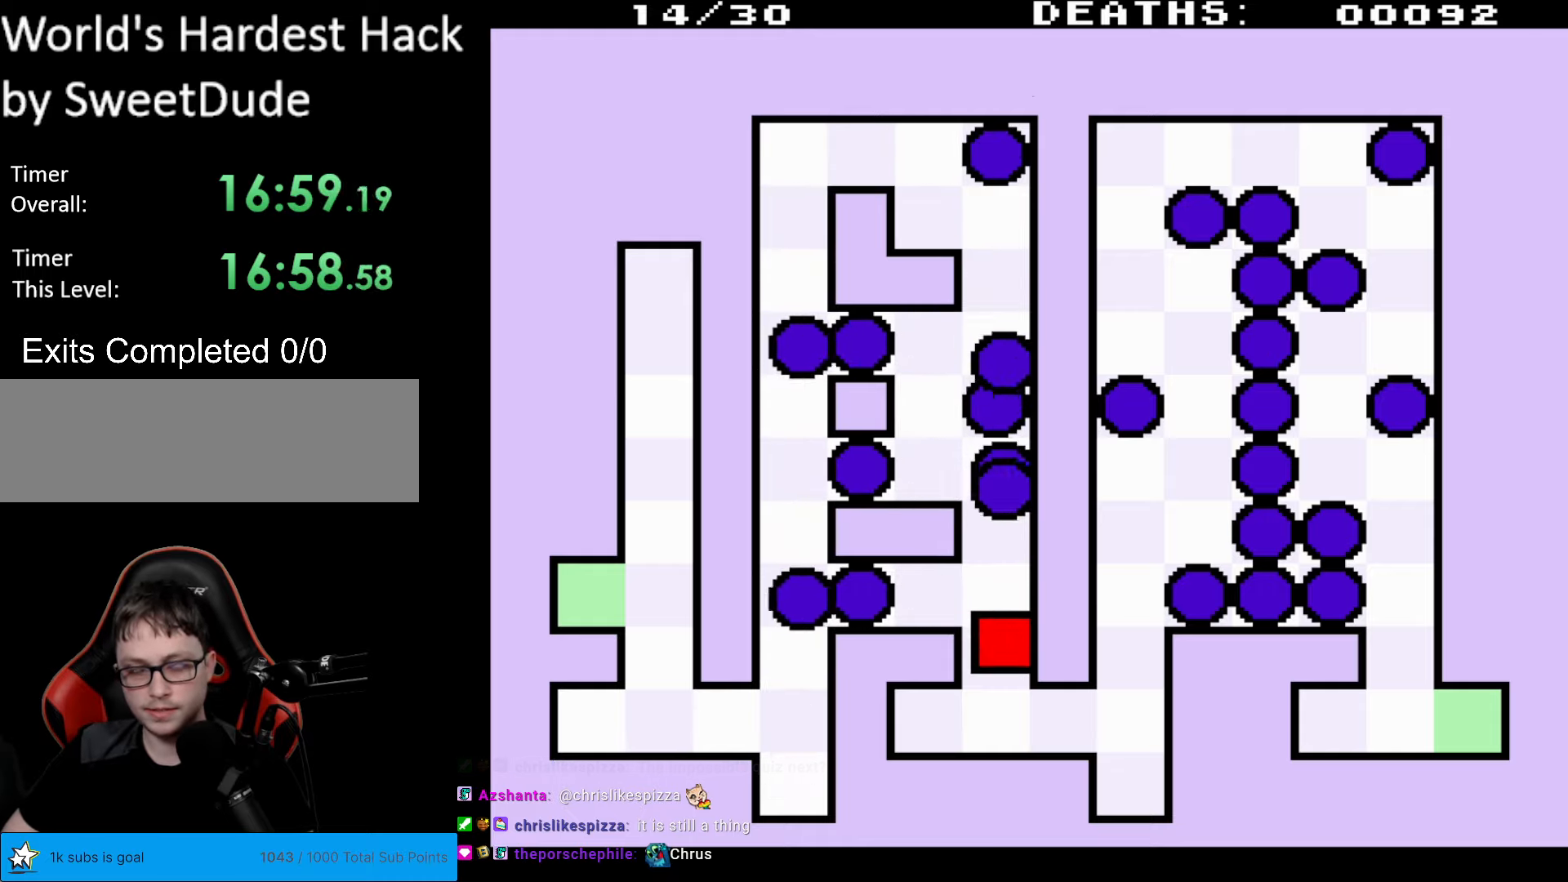
{"buttons": ["DPAD_RIGHT"], "events": [[50, "DPAD_RIGHT", "down"], [383, "DPAD_DOWN", "up"]]}
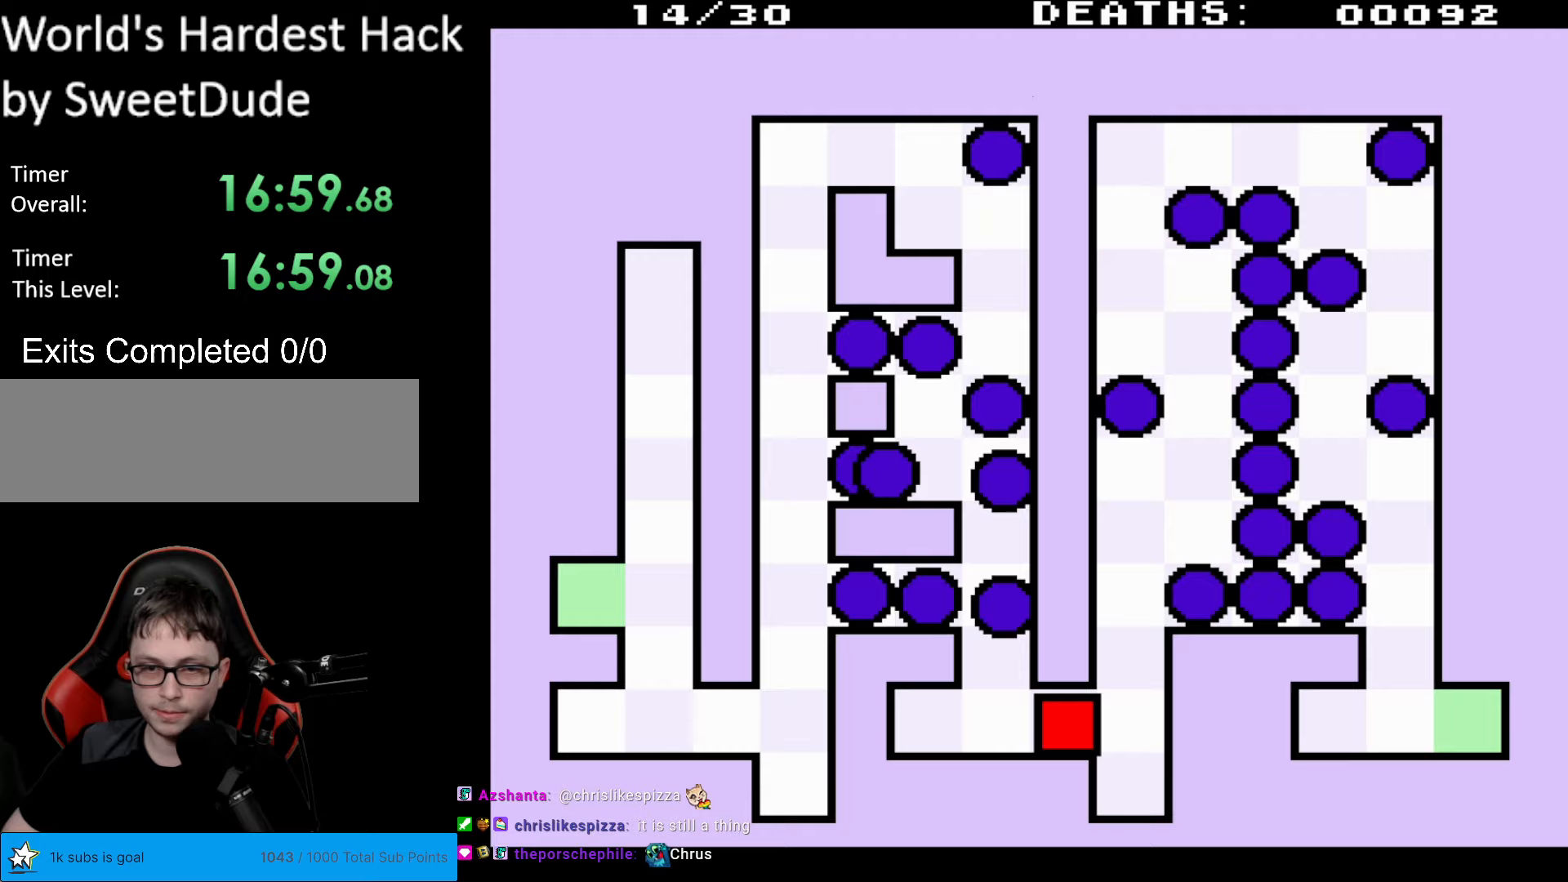
{"buttons": ["DPAD_UP"], "events": [[217, "DPAD_UP", "down"], [250, "DPAD_RIGHT", "up"]]}
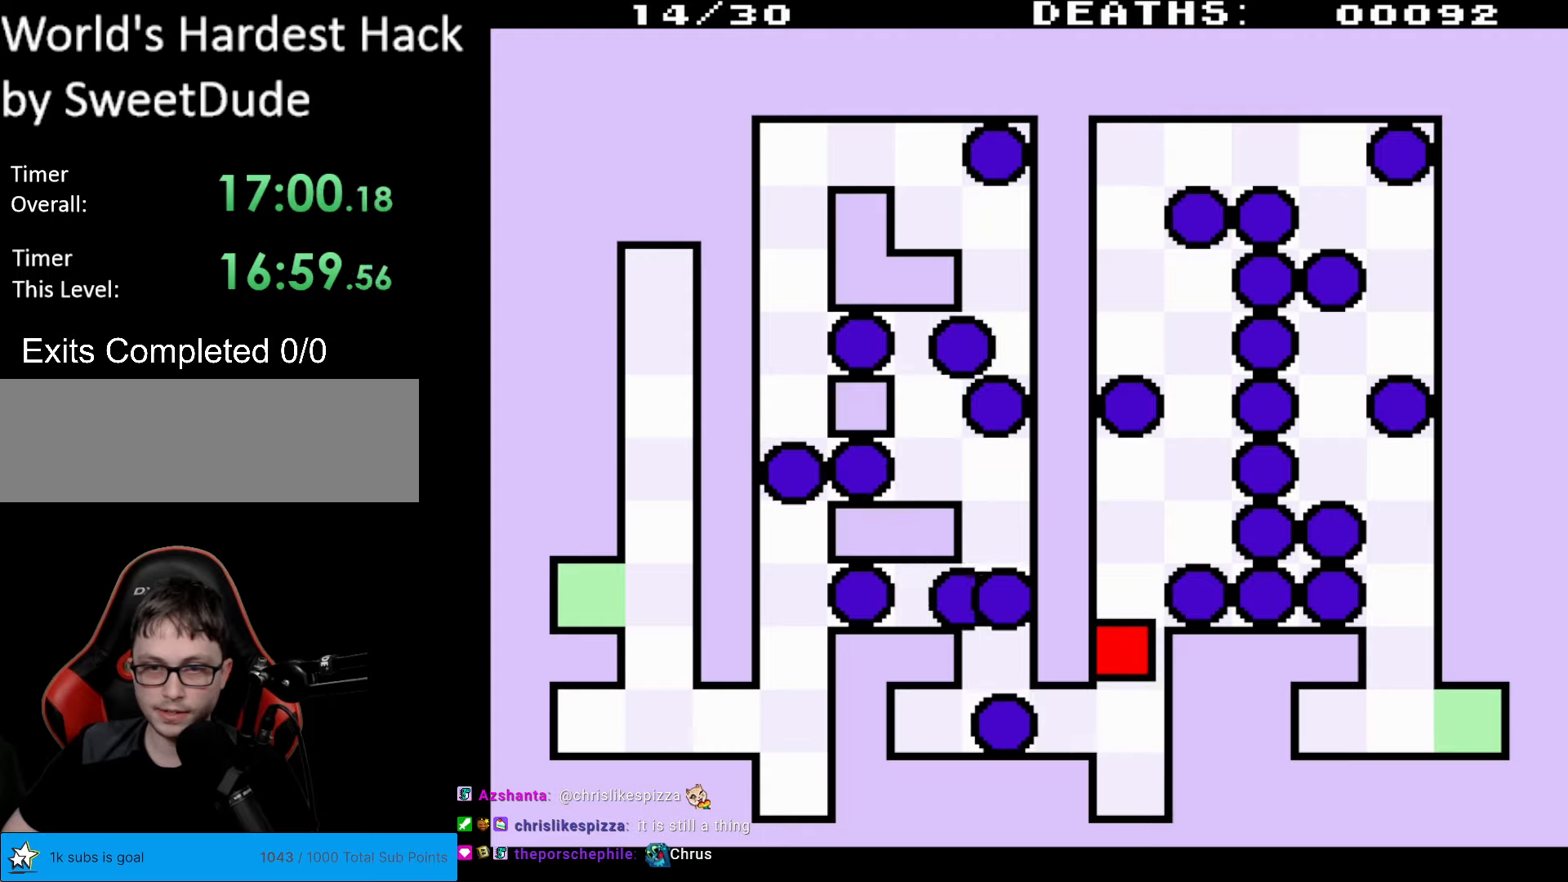
{"buttons": ["DPAD_UP"], "events": []}
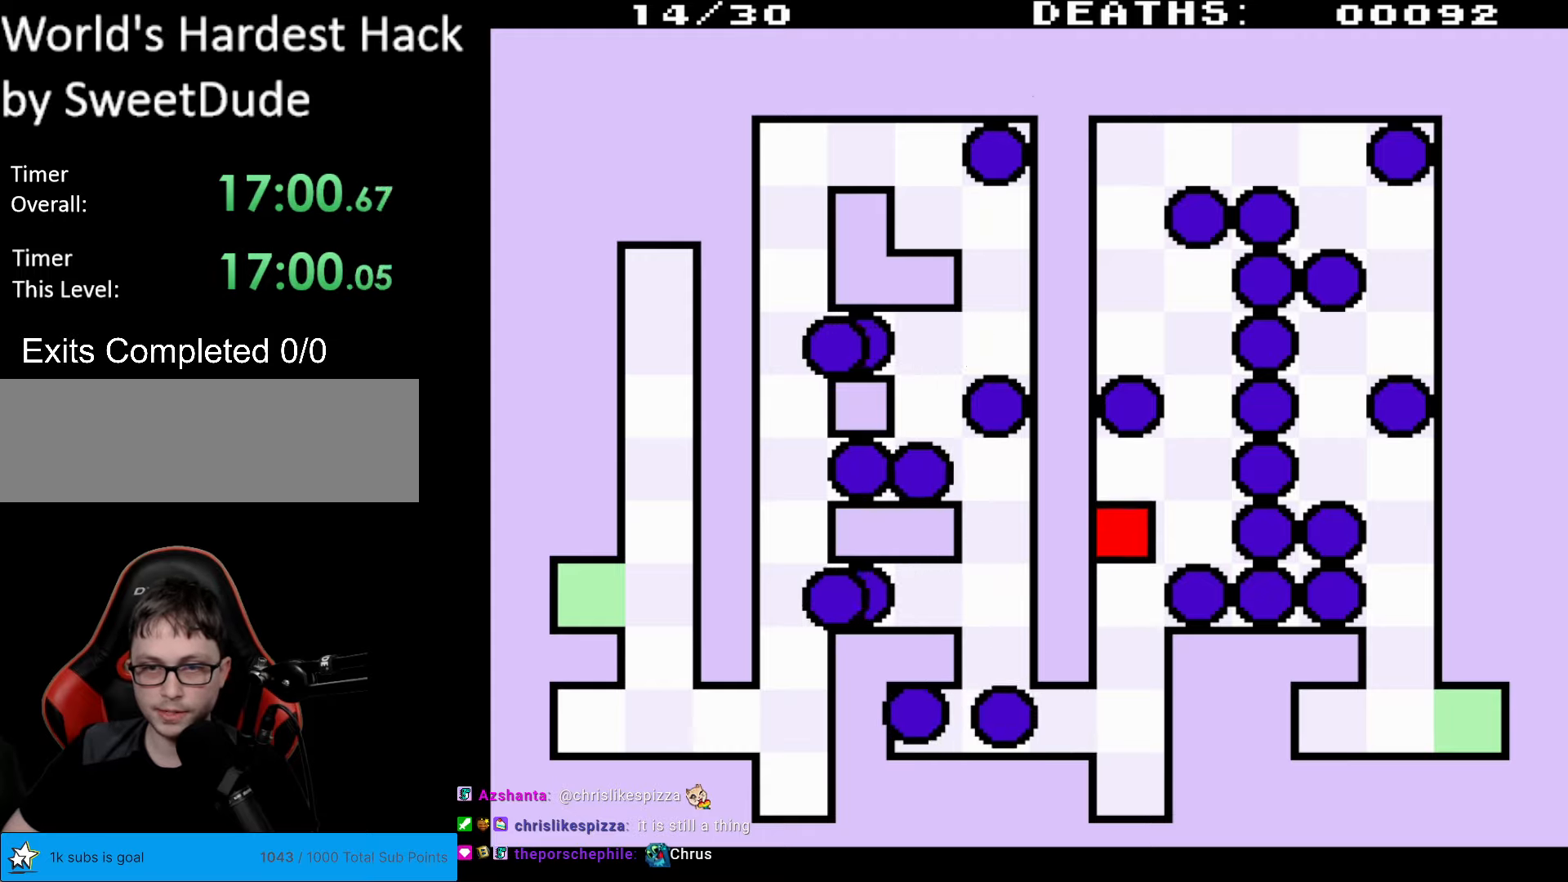
{"buttons": ["DPAD_UP"], "events": [[50, "DPAD_RIGHT", "down"], [367, "DPAD_RIGHT", "up"]]}
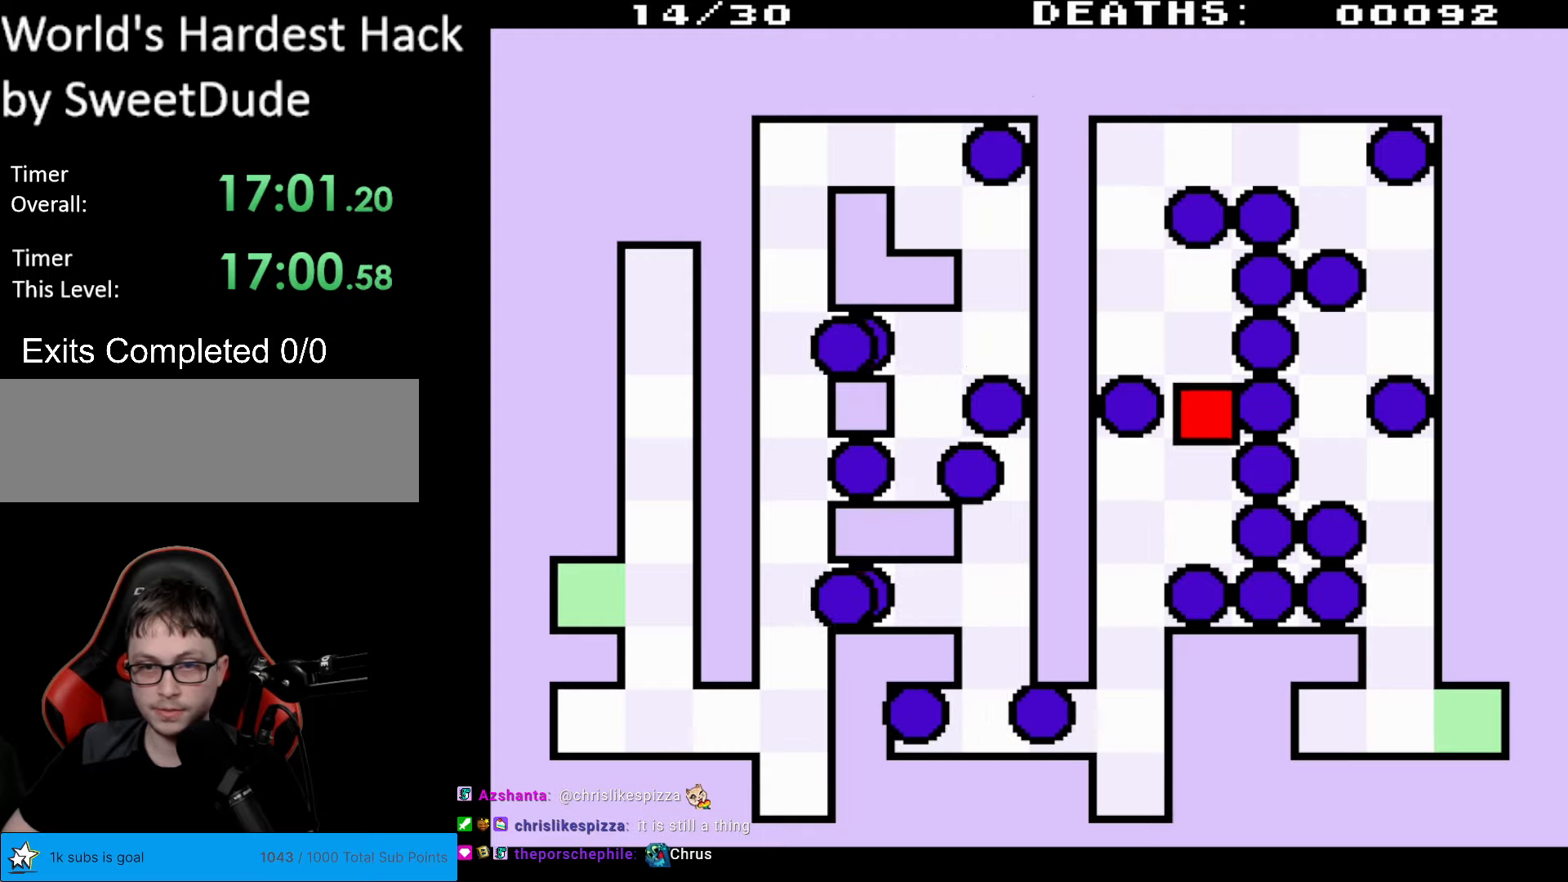
{"buttons": ["DPAD_UP", "DPAD_LEFT"], "events": [[267, "DPAD_LEFT", "down"], [467, "DPAD_LEFT", "up"], [467, "DPAD_RIGHT", "down"], [483, "DPAD_LEFT", "down"], [483, "DPAD_RIGHT", "up"]]}